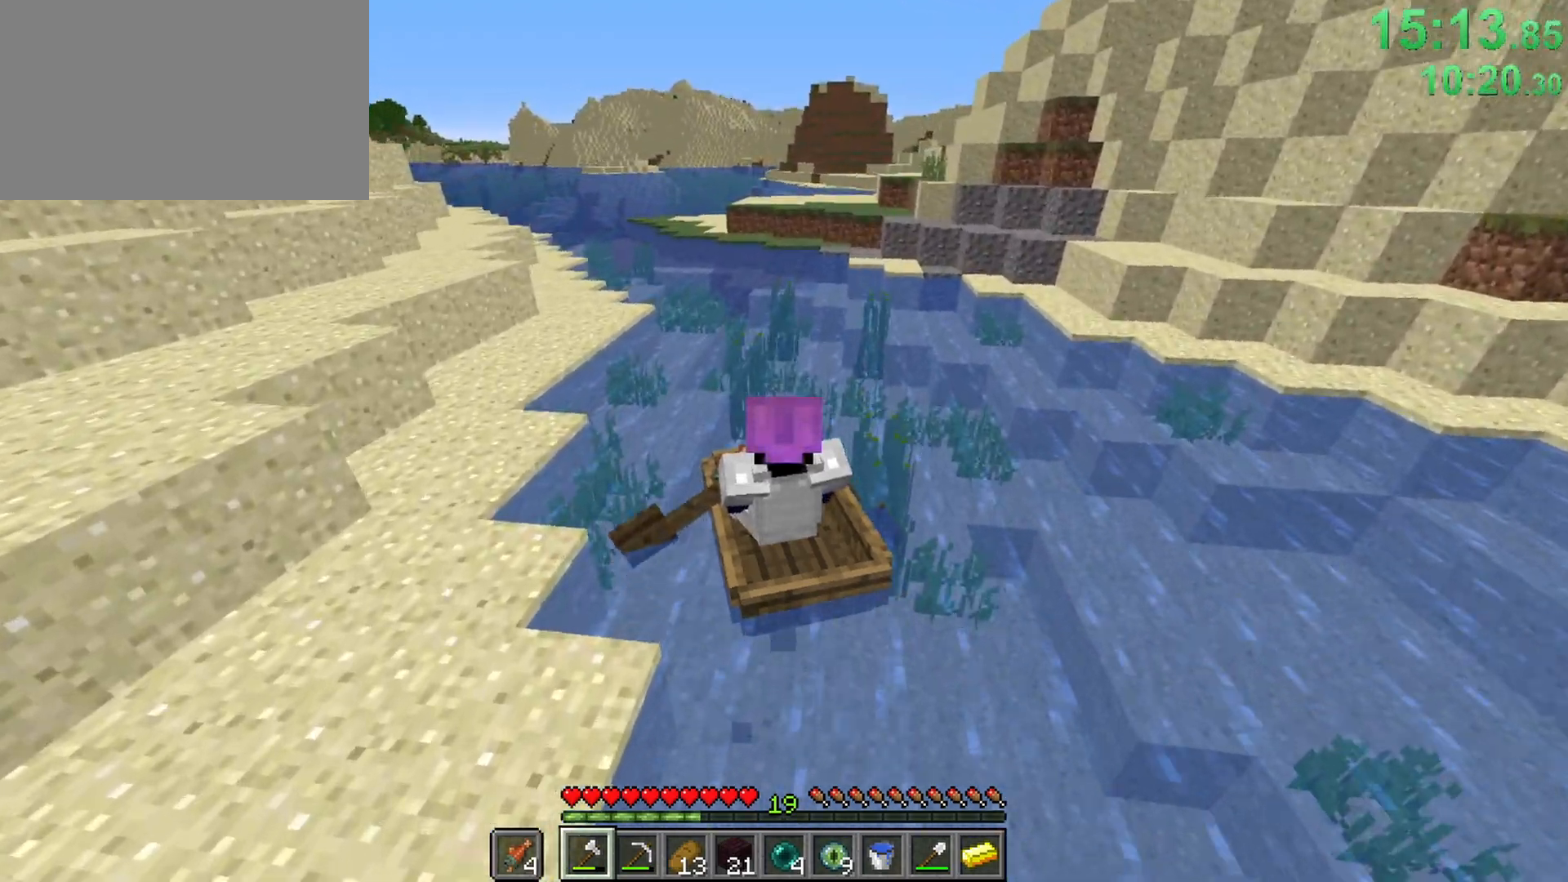
Gameplay with keyboard and mouse; each line is a JSON object with the keys and mouse buttons held at the frame after it. "events" lists presses ("down") and releases ("up") of "1", "2", "3", "4", "5", "a", "b", "c", "caps_lock", "ctrl", "d", "e", "f", "g", "n", "q", "r", "s", "shift", "space", "super", "t", "tab", "tilde", "v", "w", "x", "z", "mouse_left" and "mouse_right" between this image and that frame as [ms after this image, input, new state], when the widget could be followed in between. "mouse_left", "mouse_right" = the "left", "right" buttons of the "mouse" list. No other keys are recorded. Fast repeated clicks can show as one long hold. Mouse movement is not recorded. Not read: alt.
{"keys": ["ctrl", "w"], "mouse": [], "events": []}
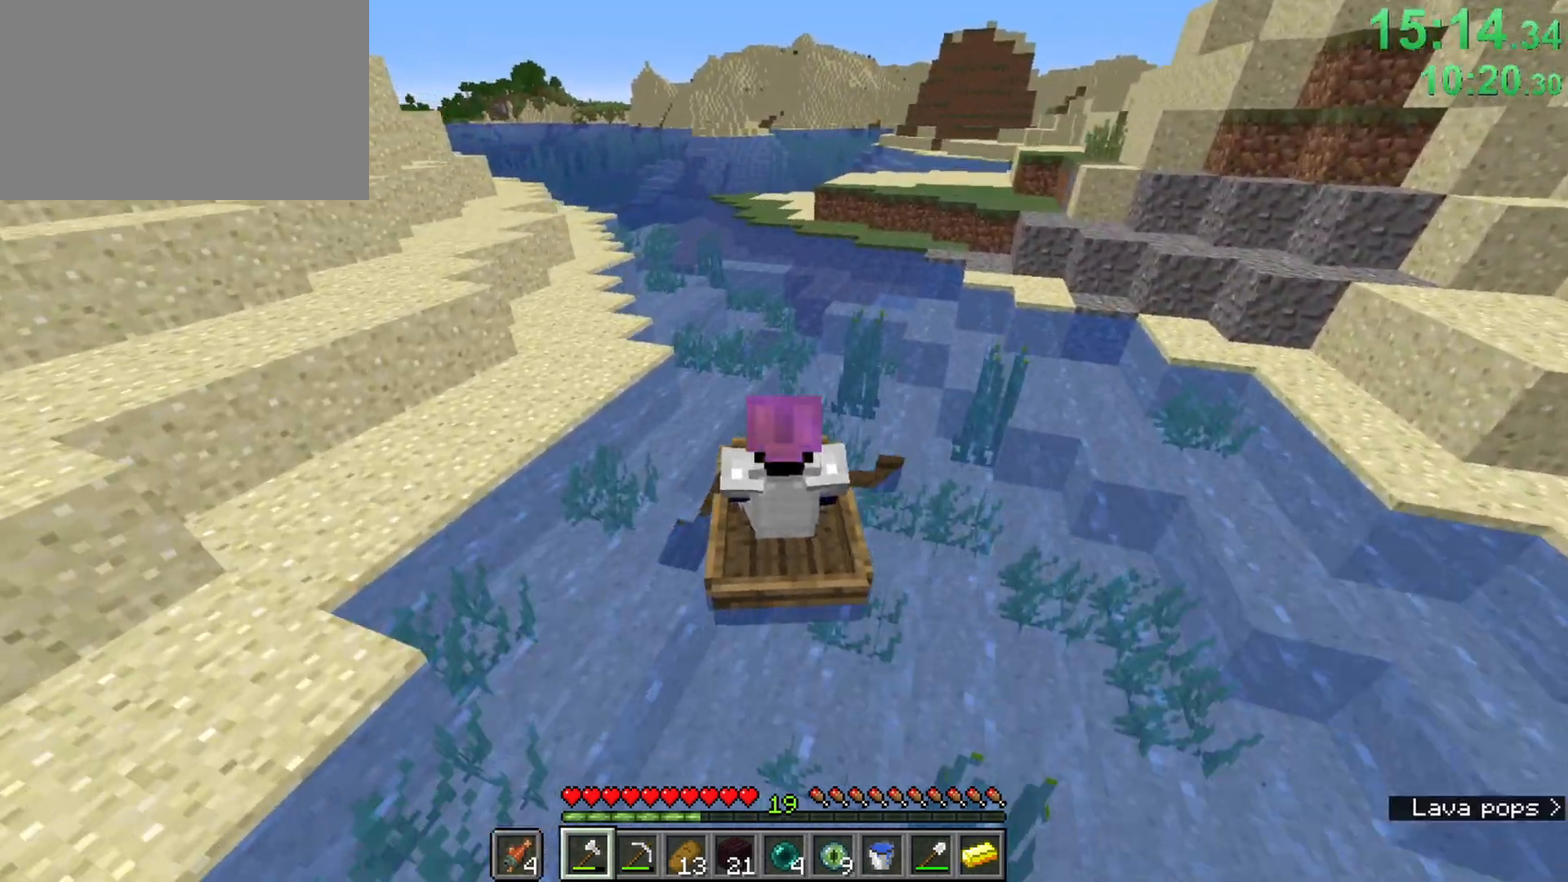
{"keys": ["a", "ctrl", "w"], "mouse": [], "events": [[467, "a", "down"]]}
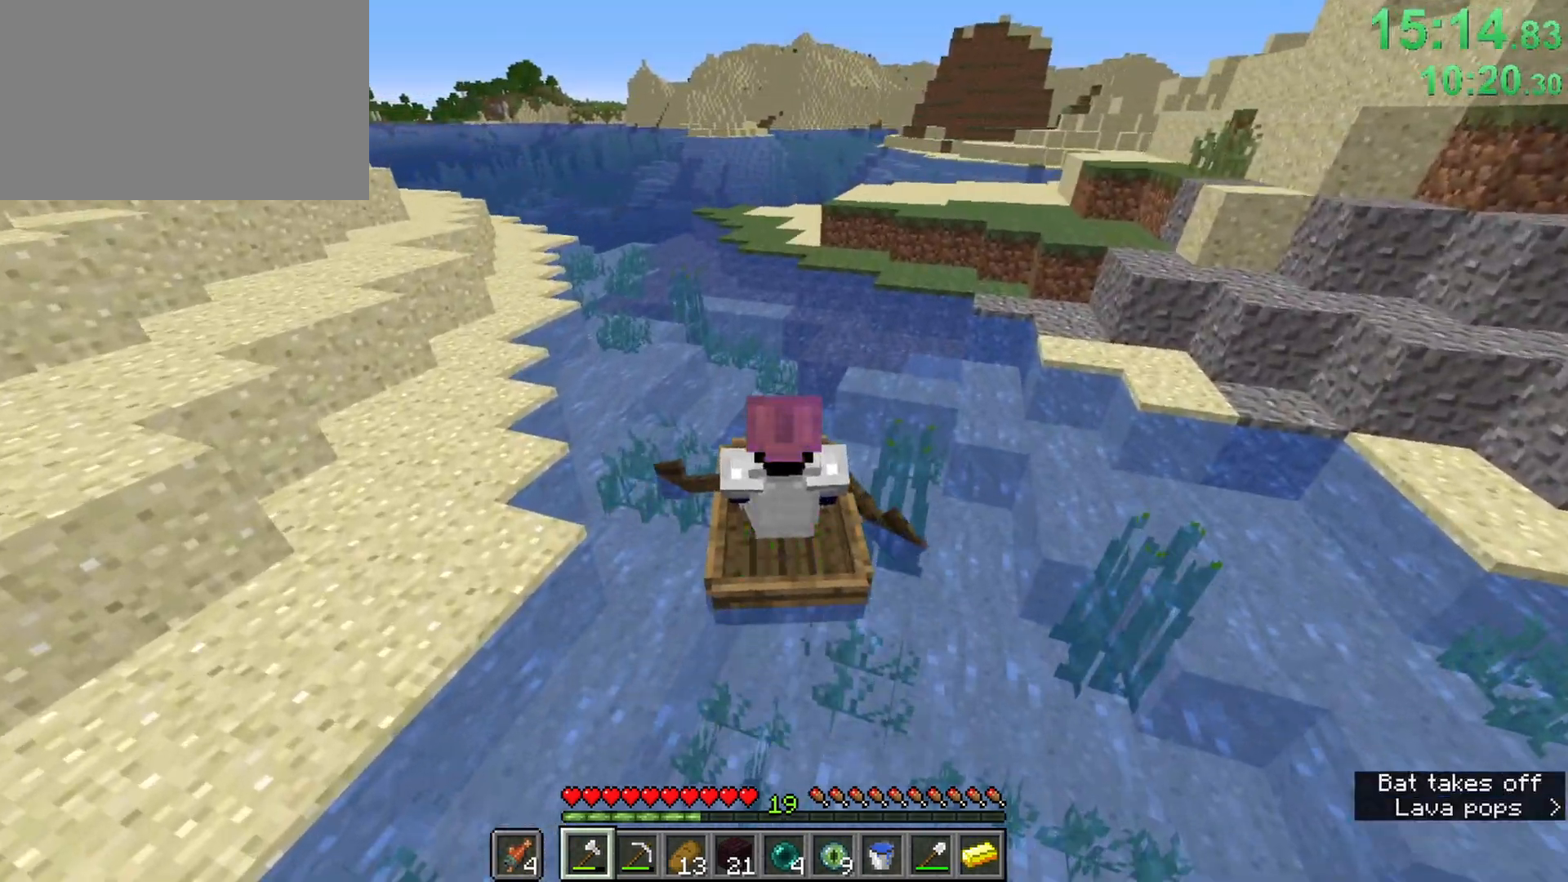
{"keys": ["ctrl", "w"], "mouse": [], "events": [[117, "a", "up"]]}
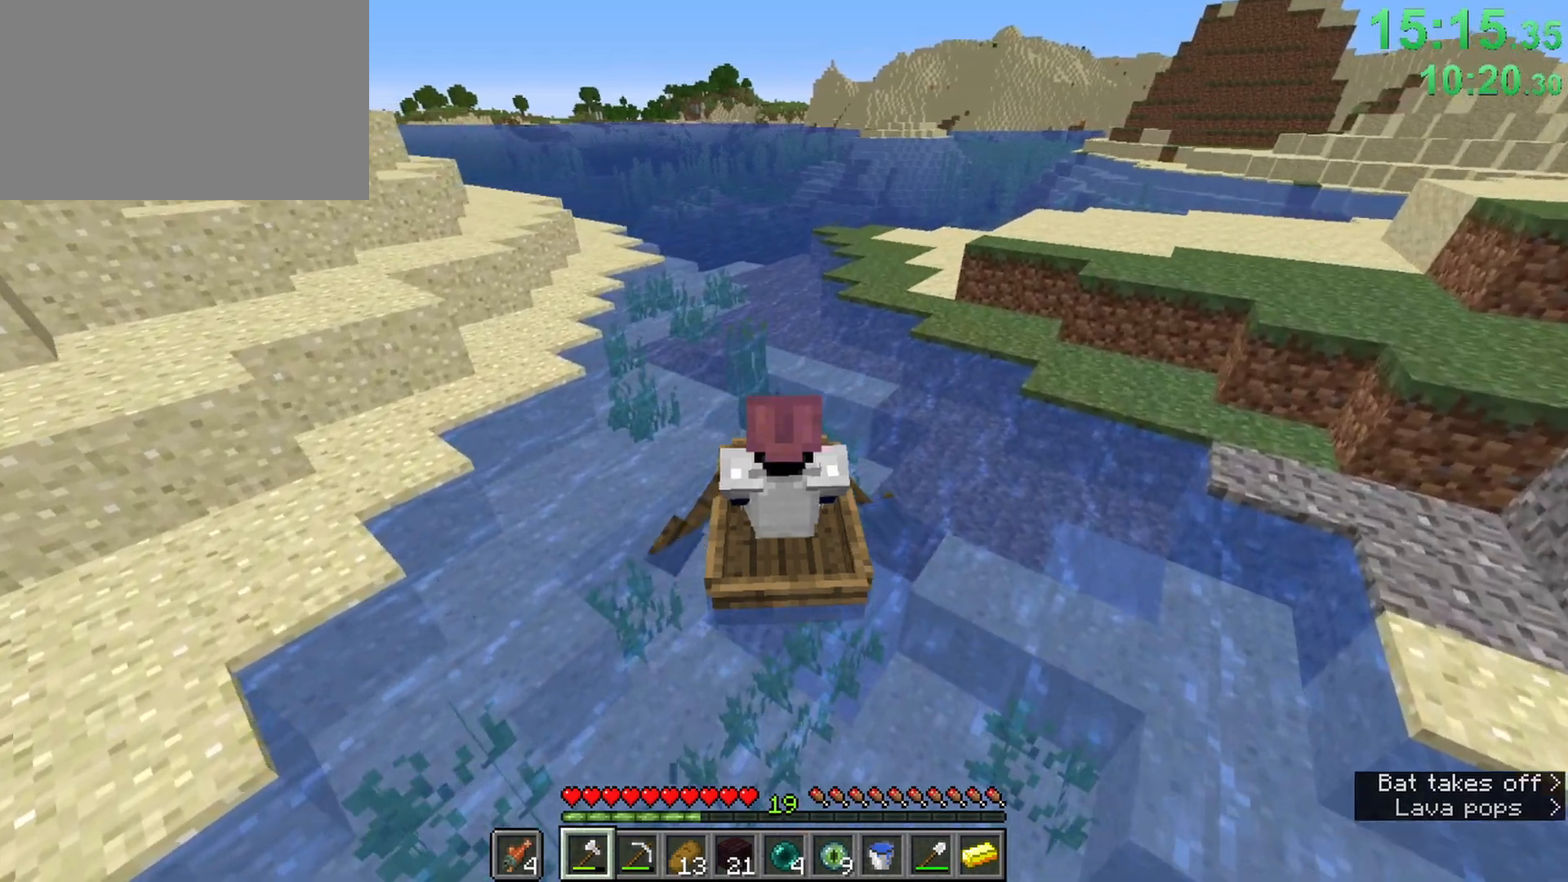
{"keys": ["ctrl", "w"], "mouse": [], "events": []}
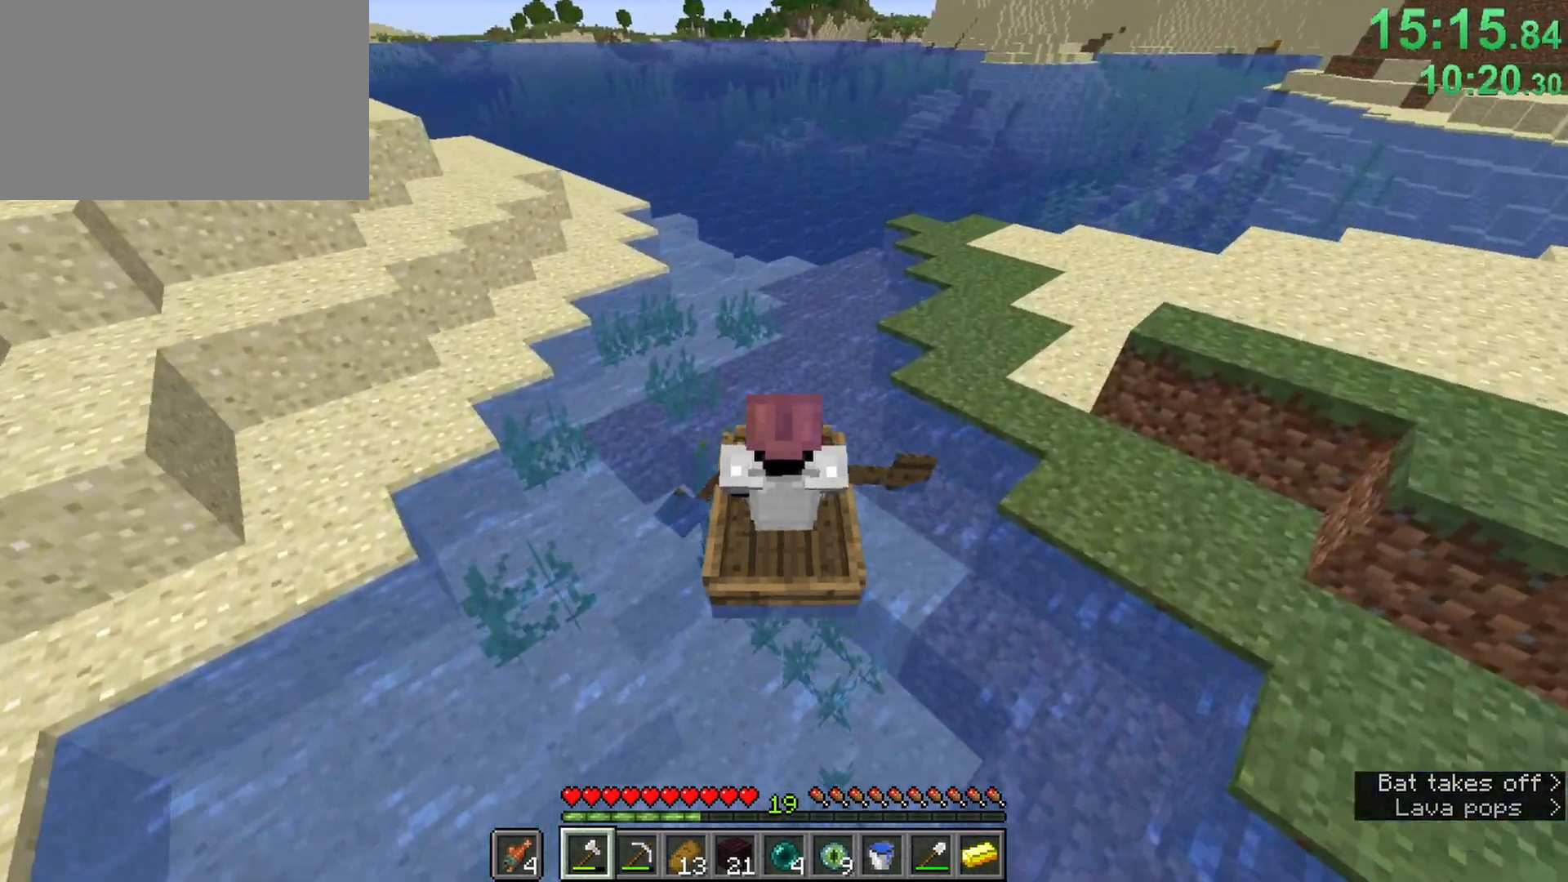
{"keys": ["ctrl", "w"], "mouse": [], "events": []}
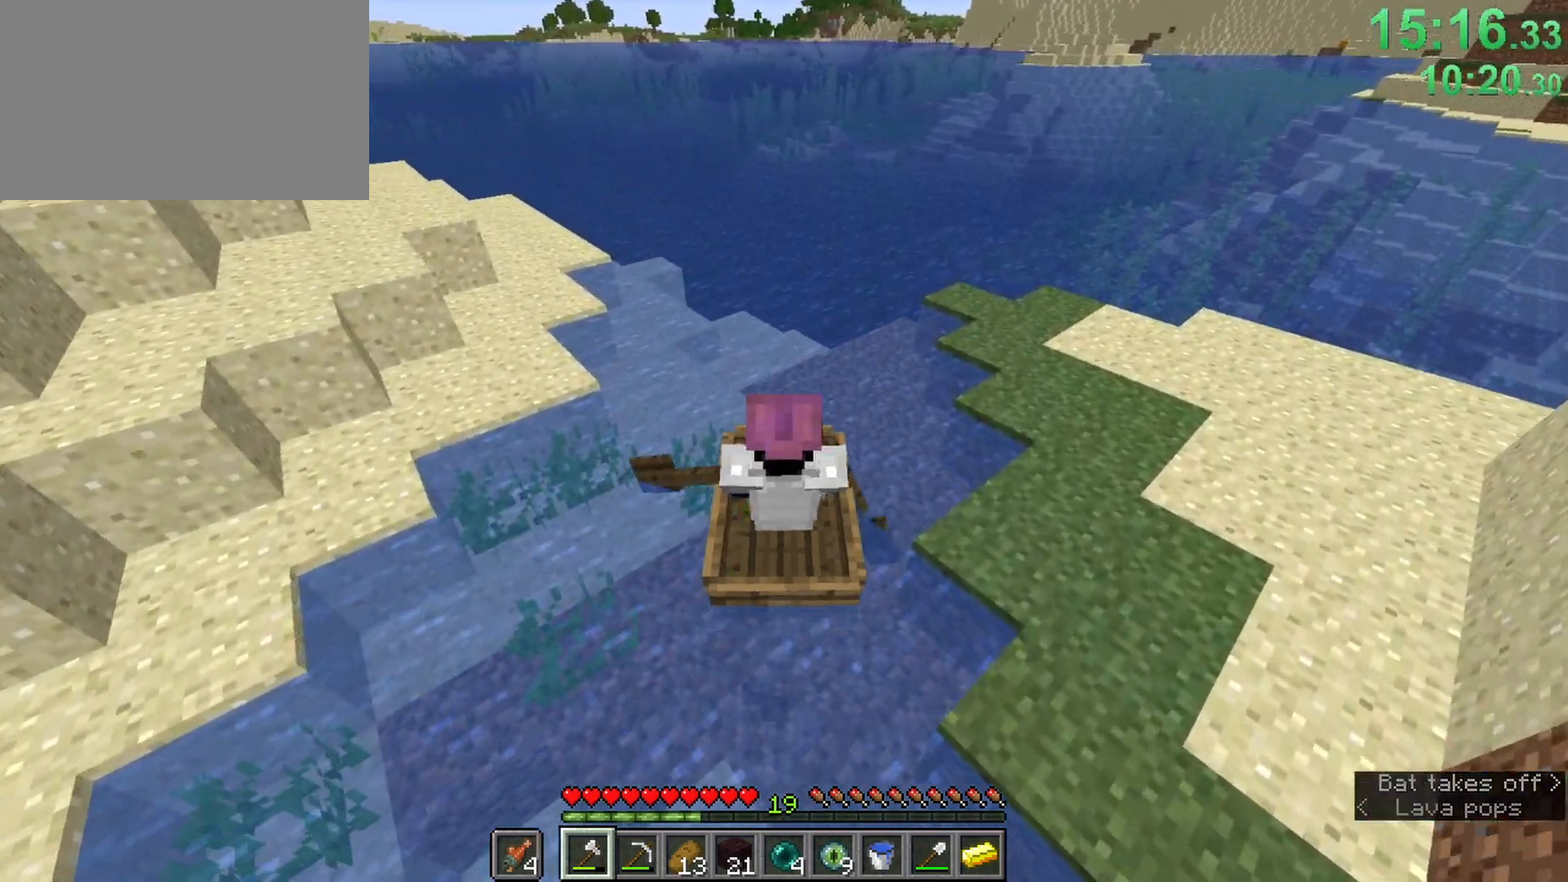
{"keys": ["ctrl", "w"], "mouse": [], "events": [[200, "d", "down"], [300, "d", "up"]]}
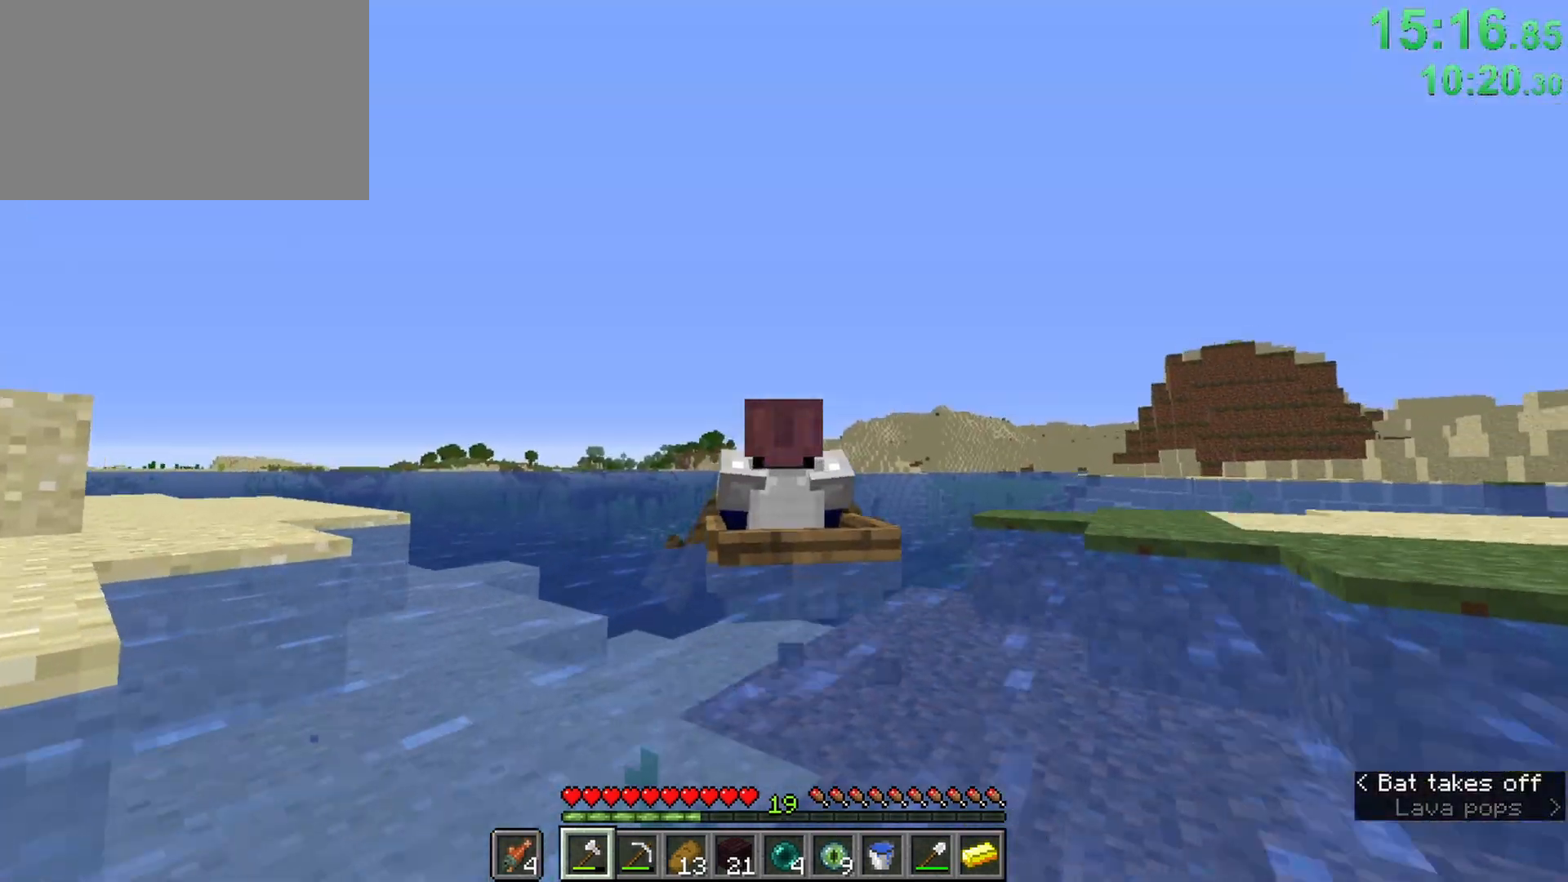
{"keys": ["ctrl", "w"], "mouse": [], "events": []}
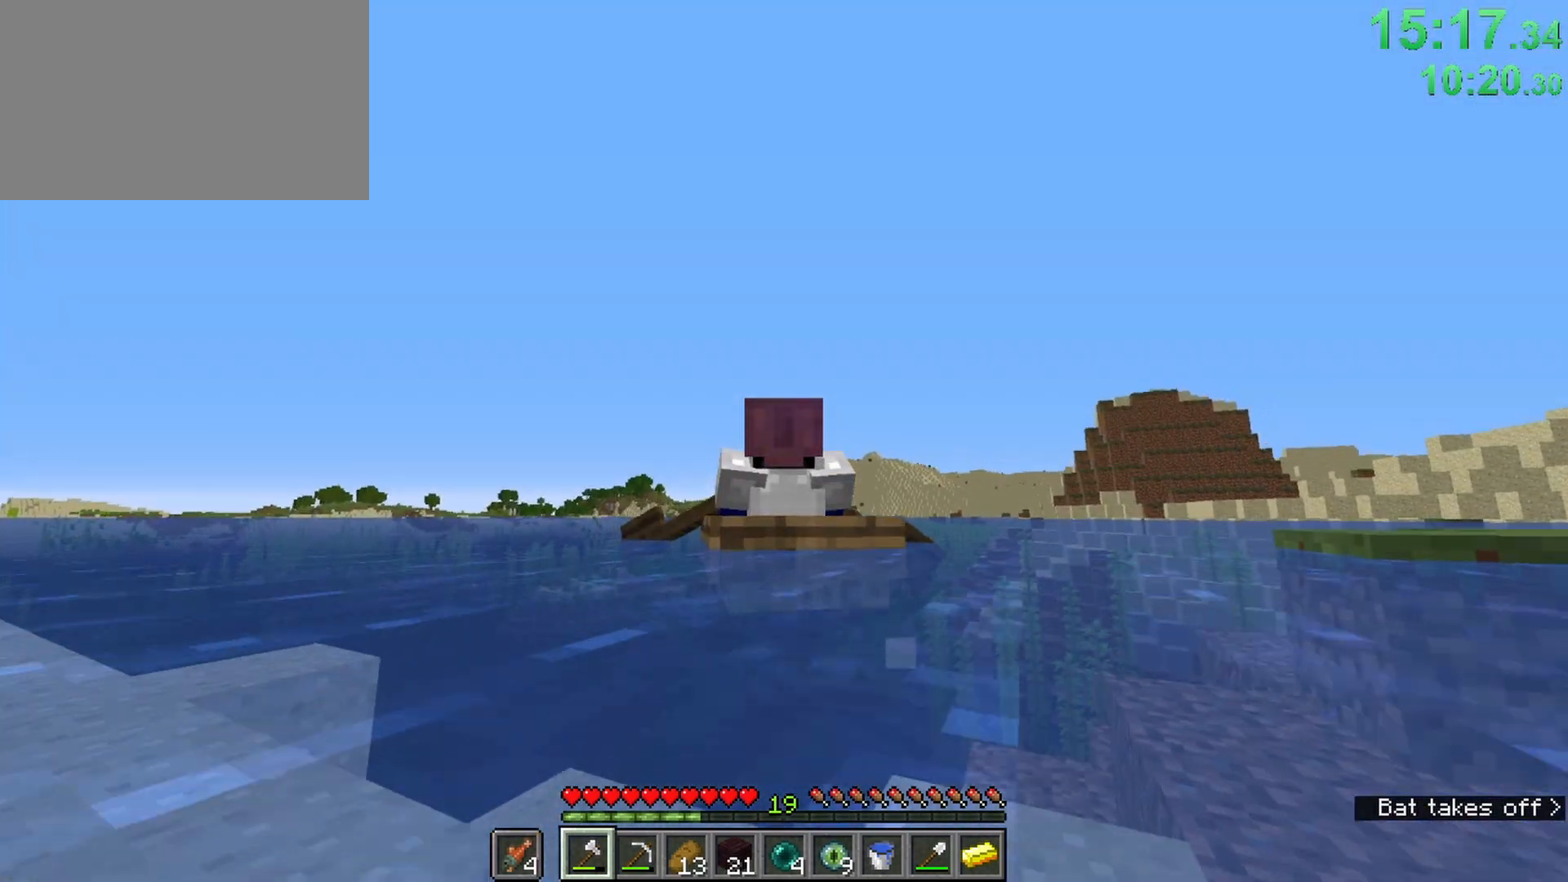
{"keys": ["ctrl", "w"], "mouse": [], "events": []}
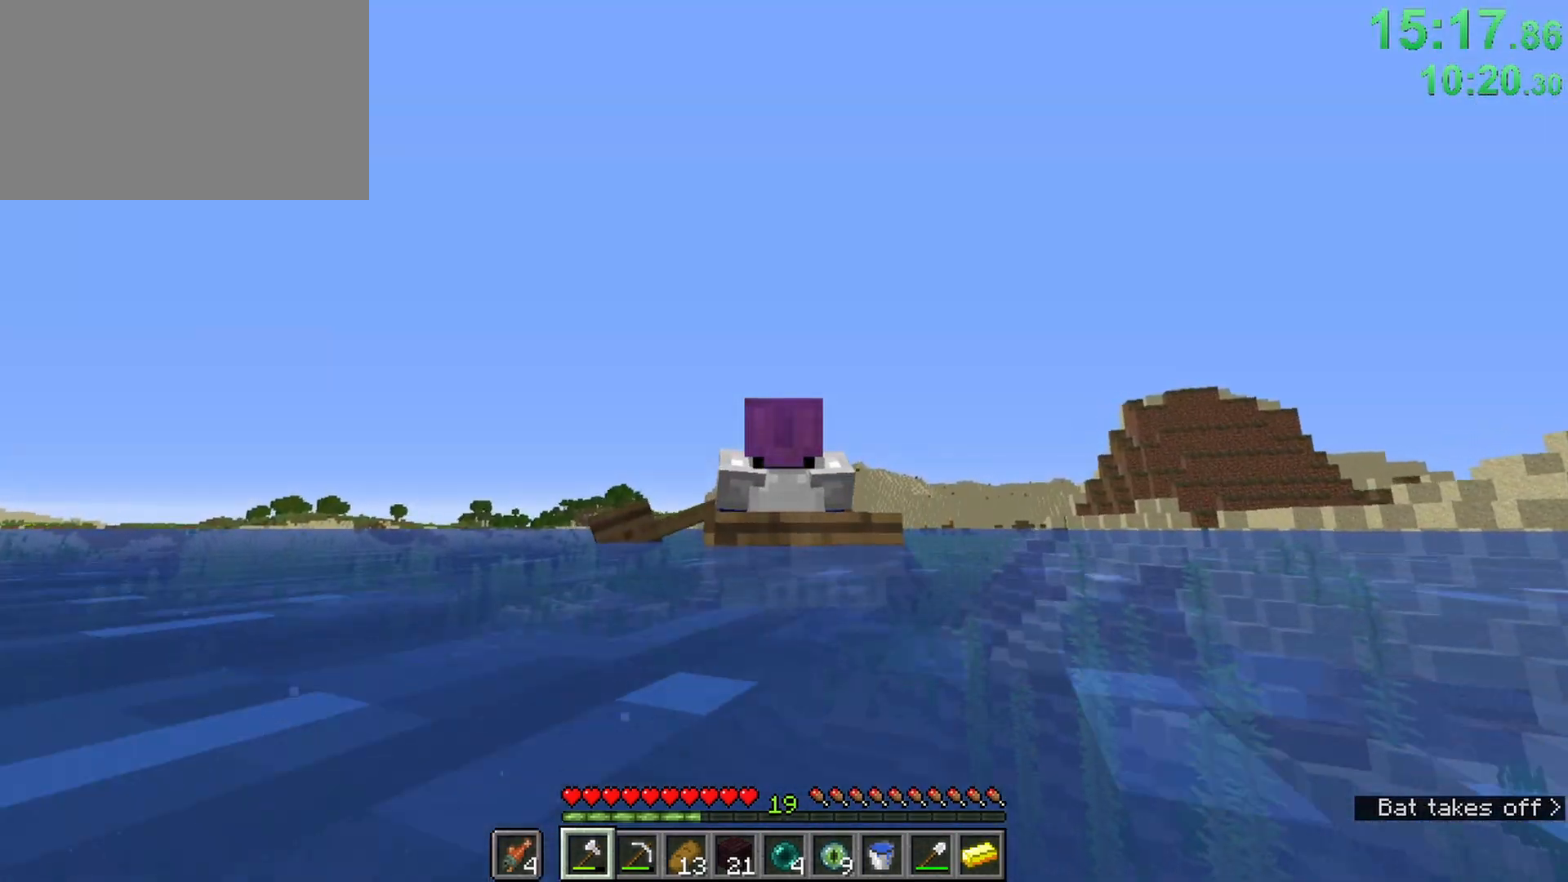
{"keys": ["ctrl", "w"], "mouse": [], "events": []}
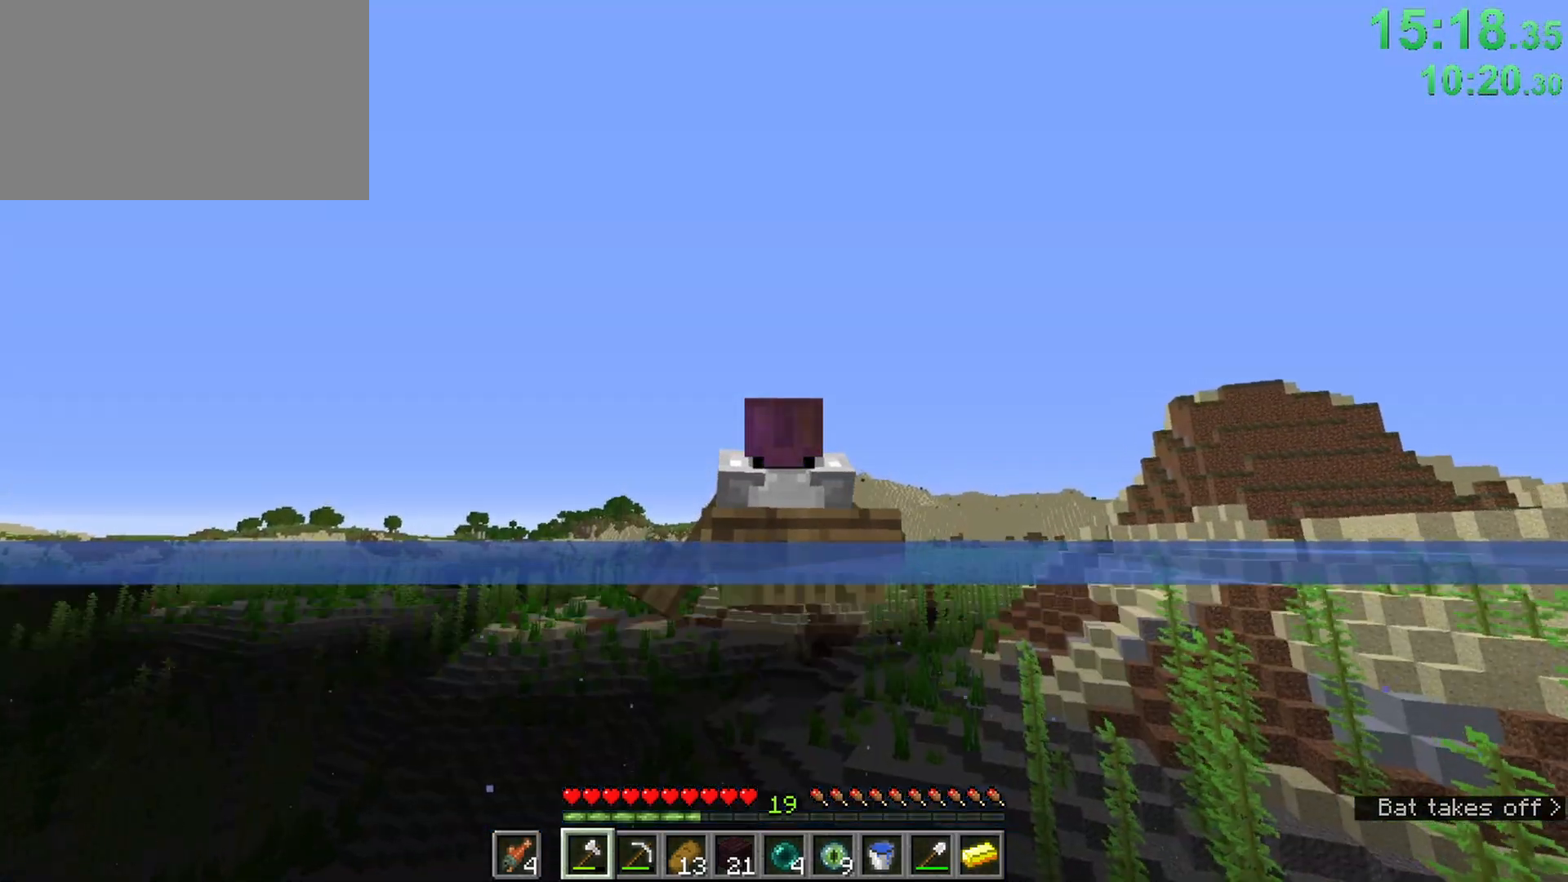
{"keys": ["ctrl", "w"], "mouse": [], "events": []}
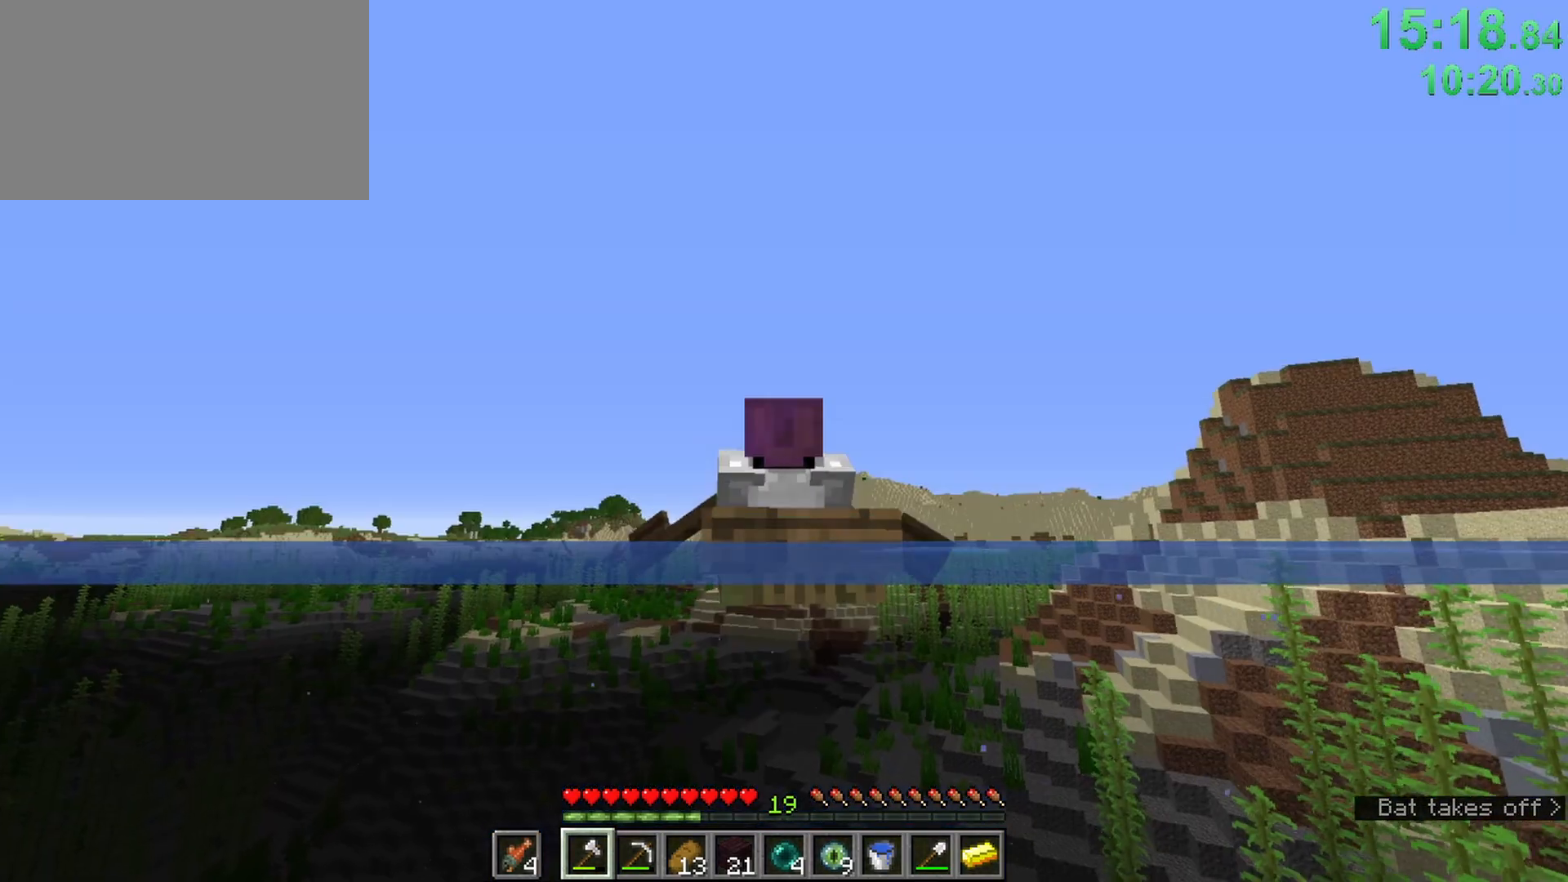
{"keys": ["ctrl", "w"], "mouse": [], "events": [[283, "d", "down"], [467, "d", "up"]]}
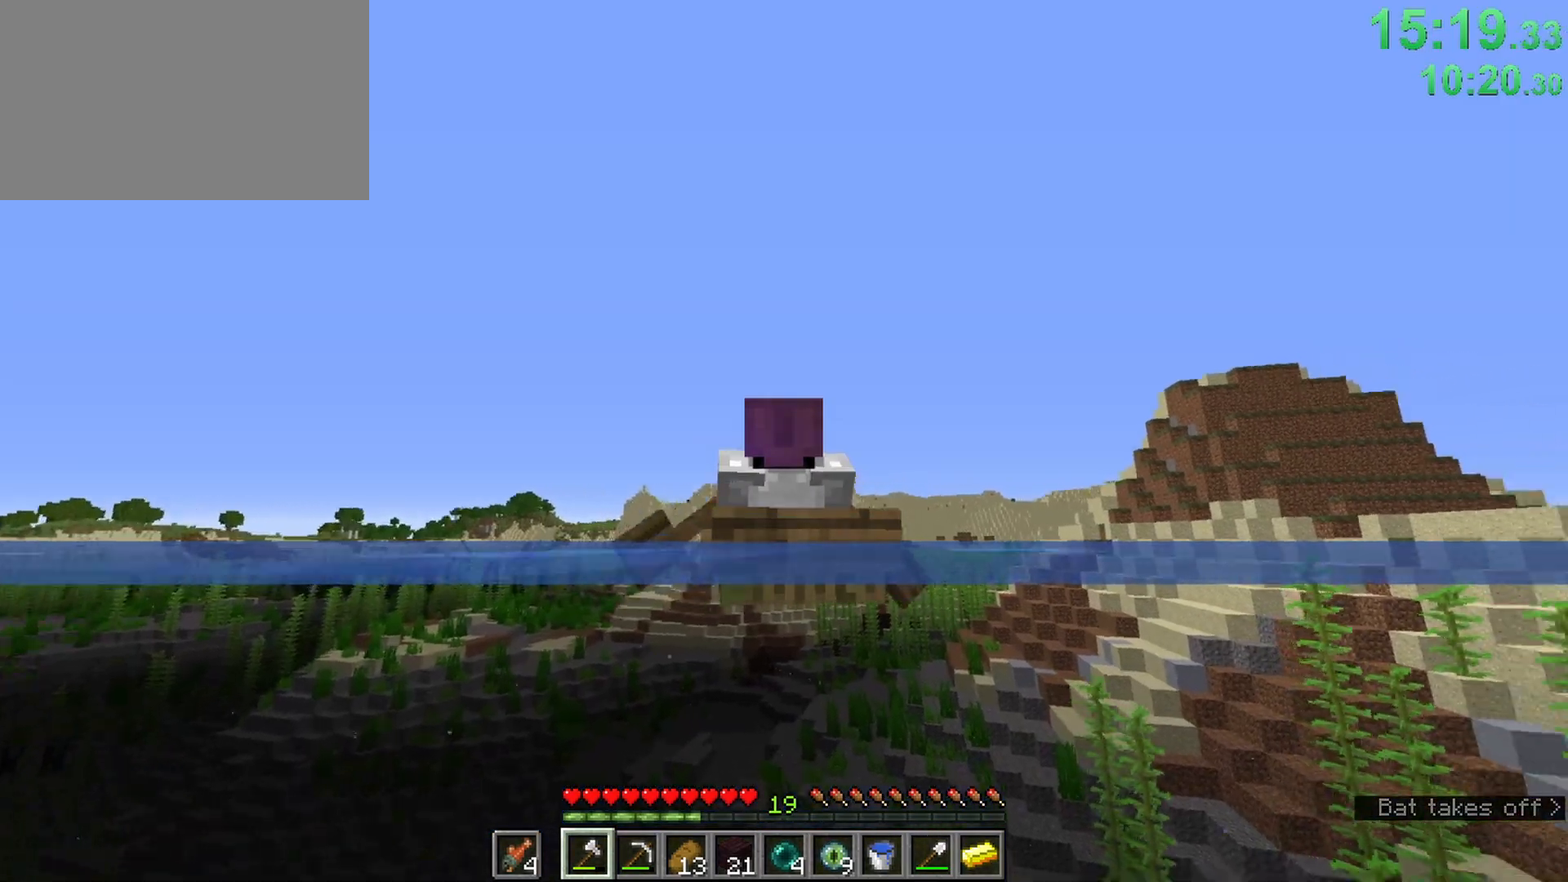
{"keys": ["w"], "mouse": [], "events": [[200, "ctrl", "up"]]}
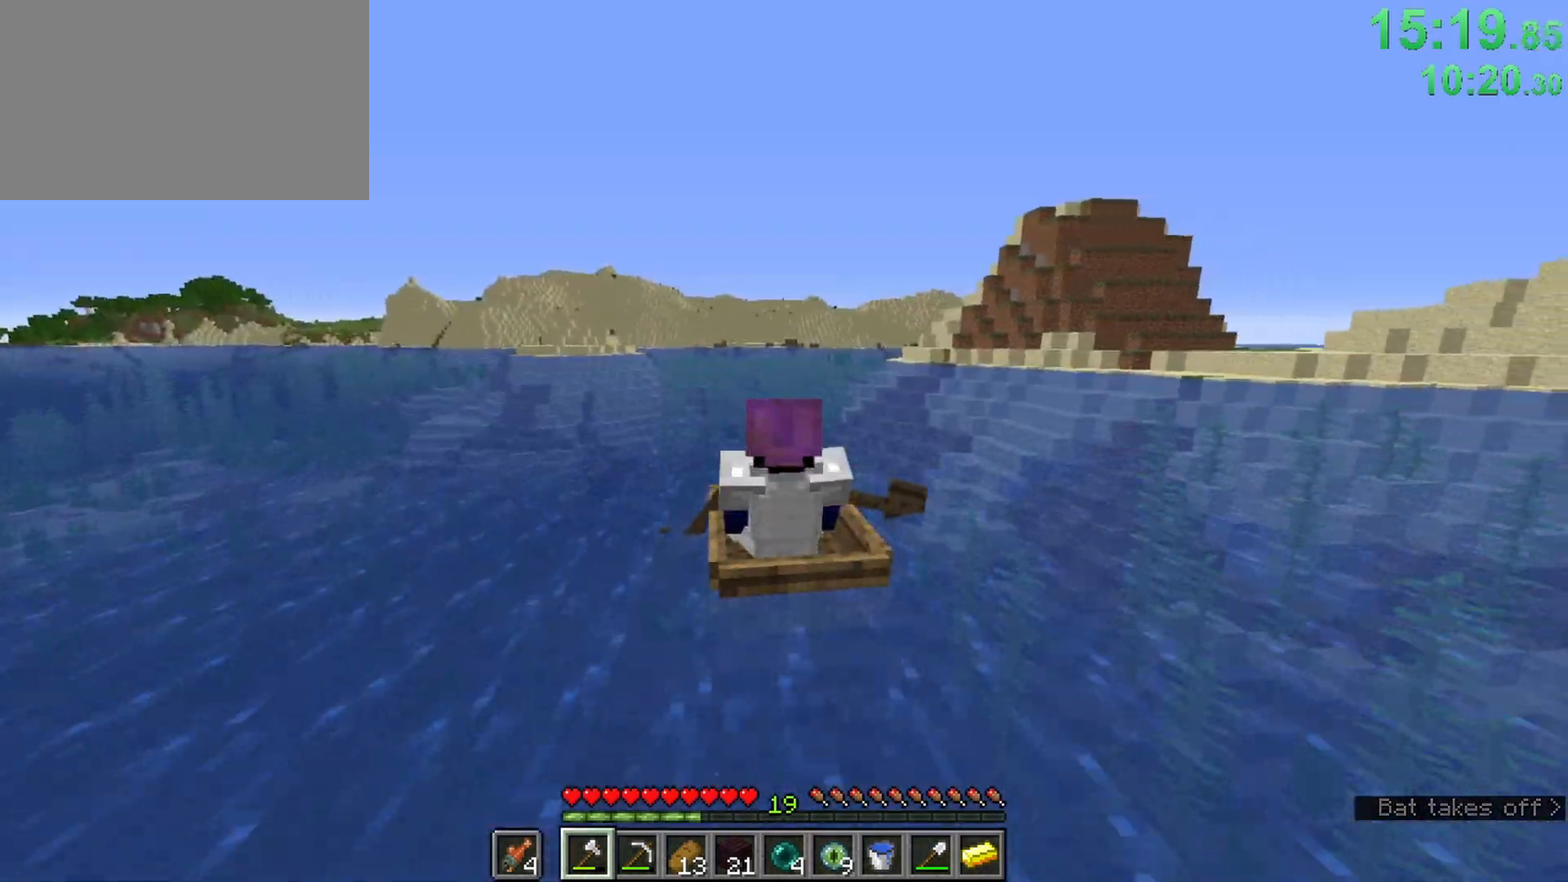
{"keys": ["w"], "mouse": [], "events": []}
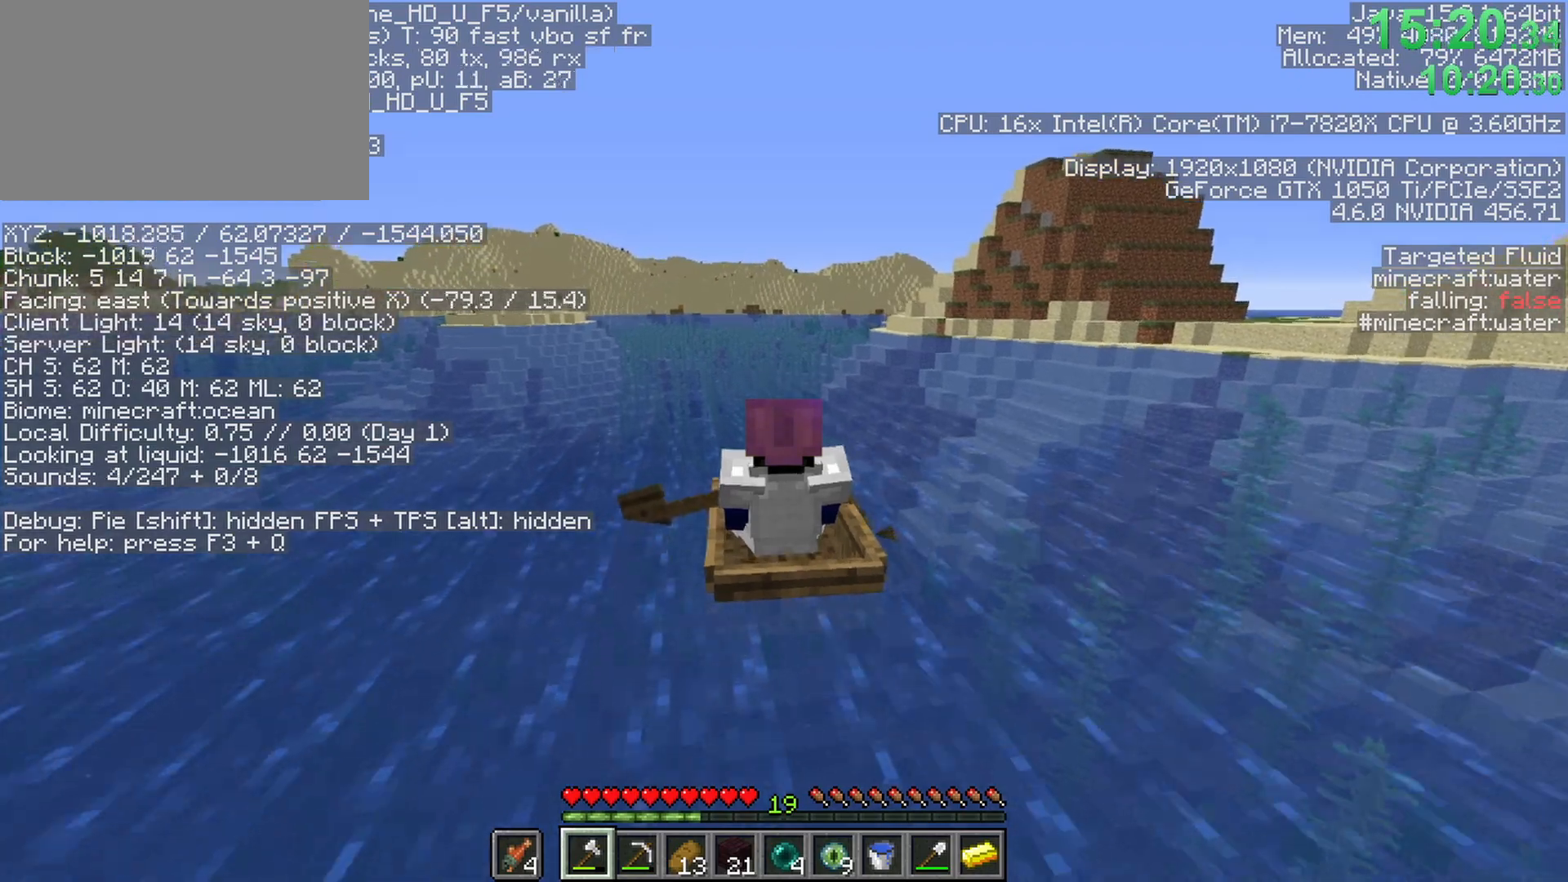
{"keys": ["w"], "mouse": [], "events": []}
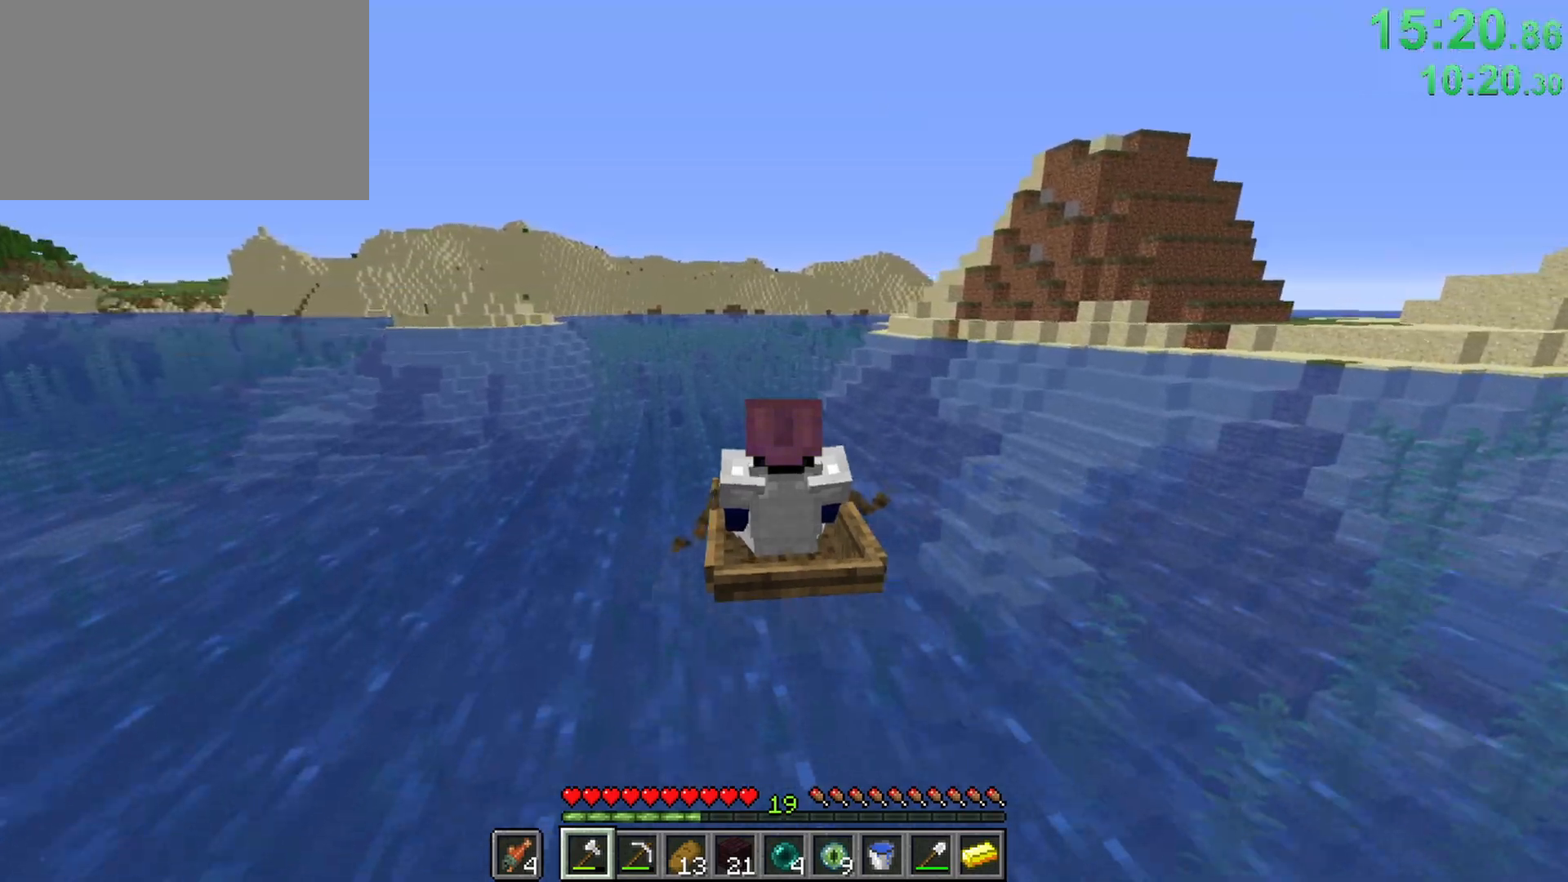
{"keys": ["w"], "mouse": [], "events": []}
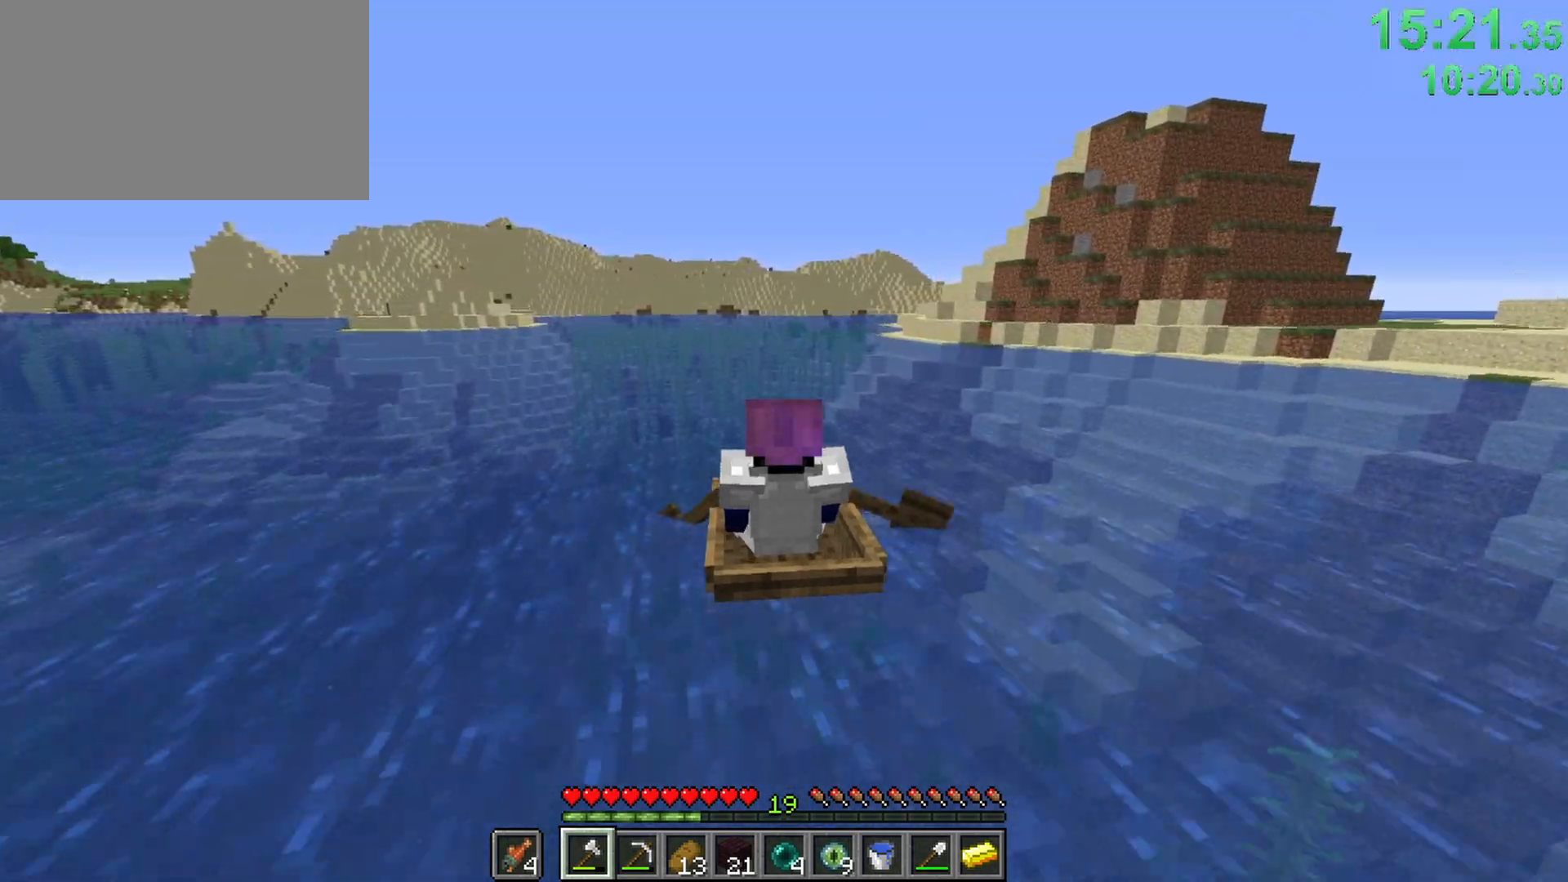
{"keys": ["w"], "mouse": [], "events": []}
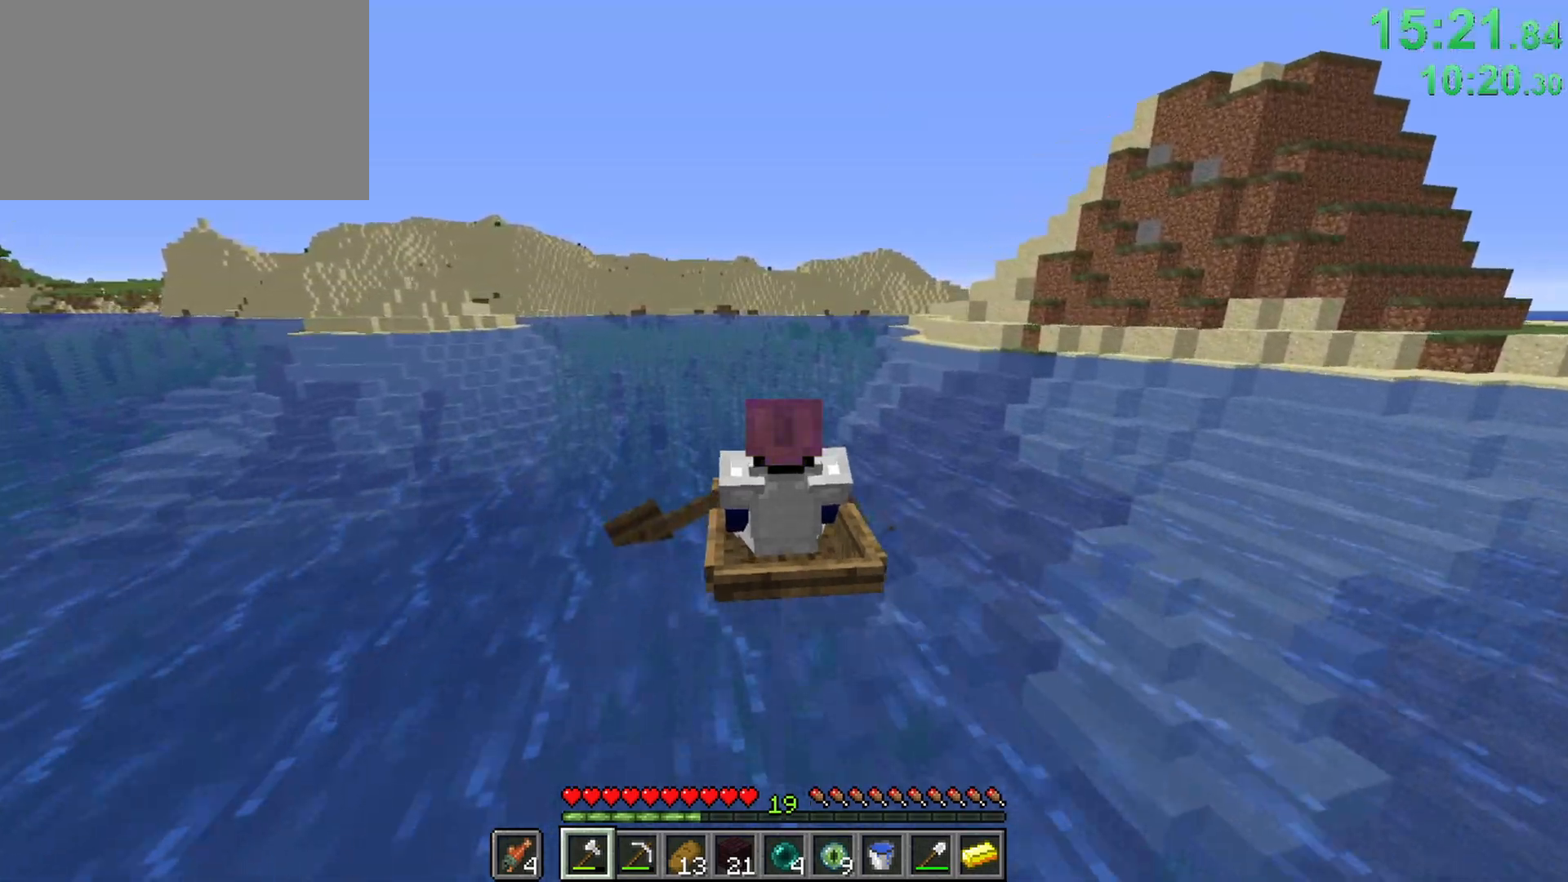
{"keys": ["w"], "mouse": [], "events": []}
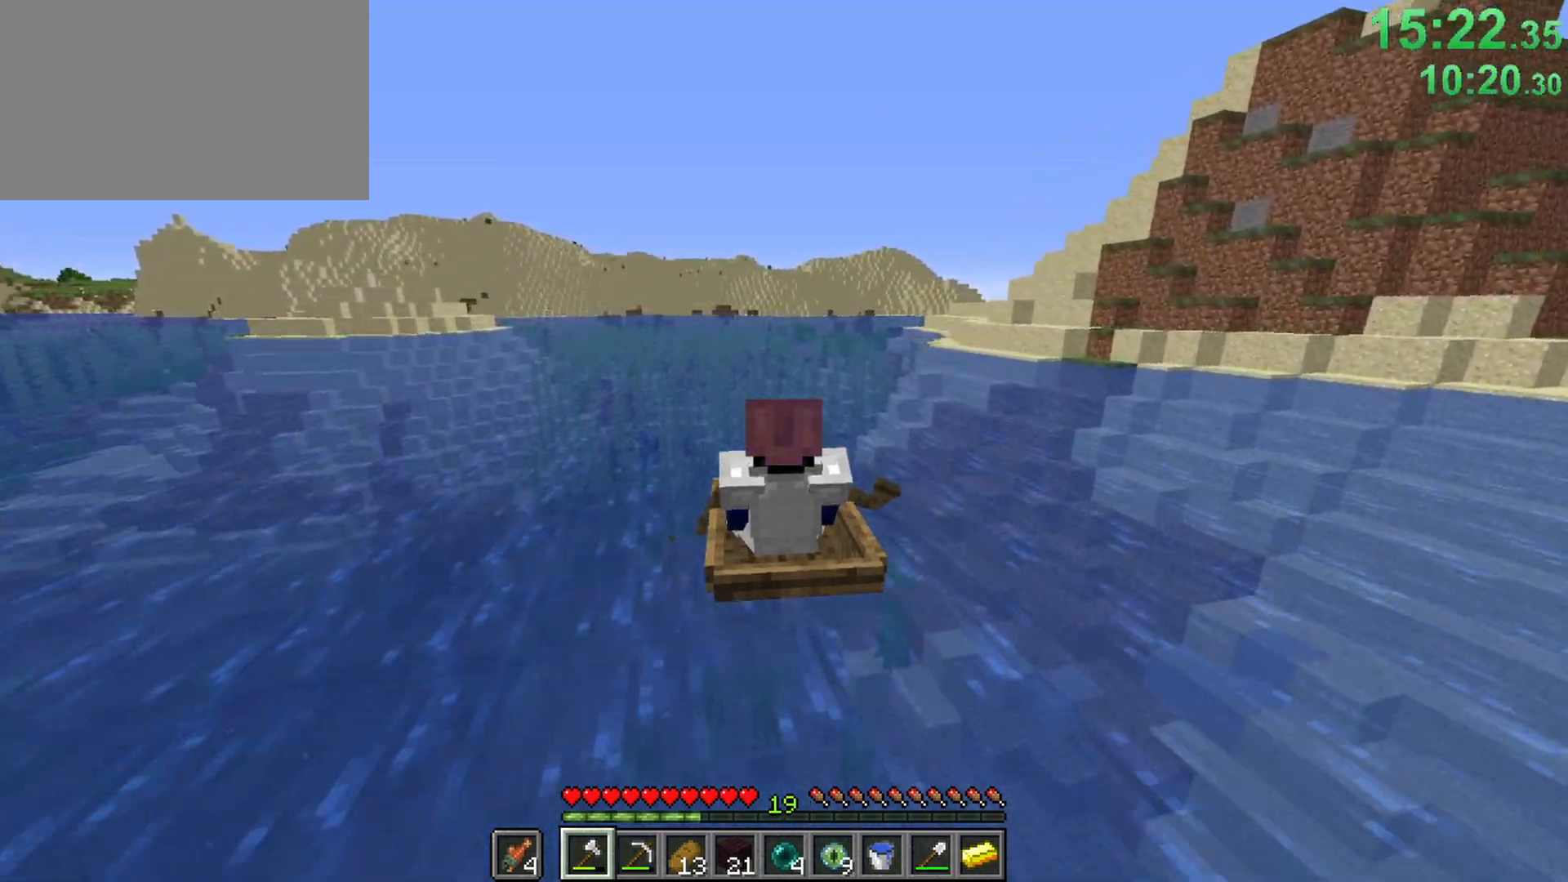
{"keys": ["w", "z"], "mouse": [], "events": [[17, "z", "down"], [150, "z", "up"], [483, "z", "down"]]}
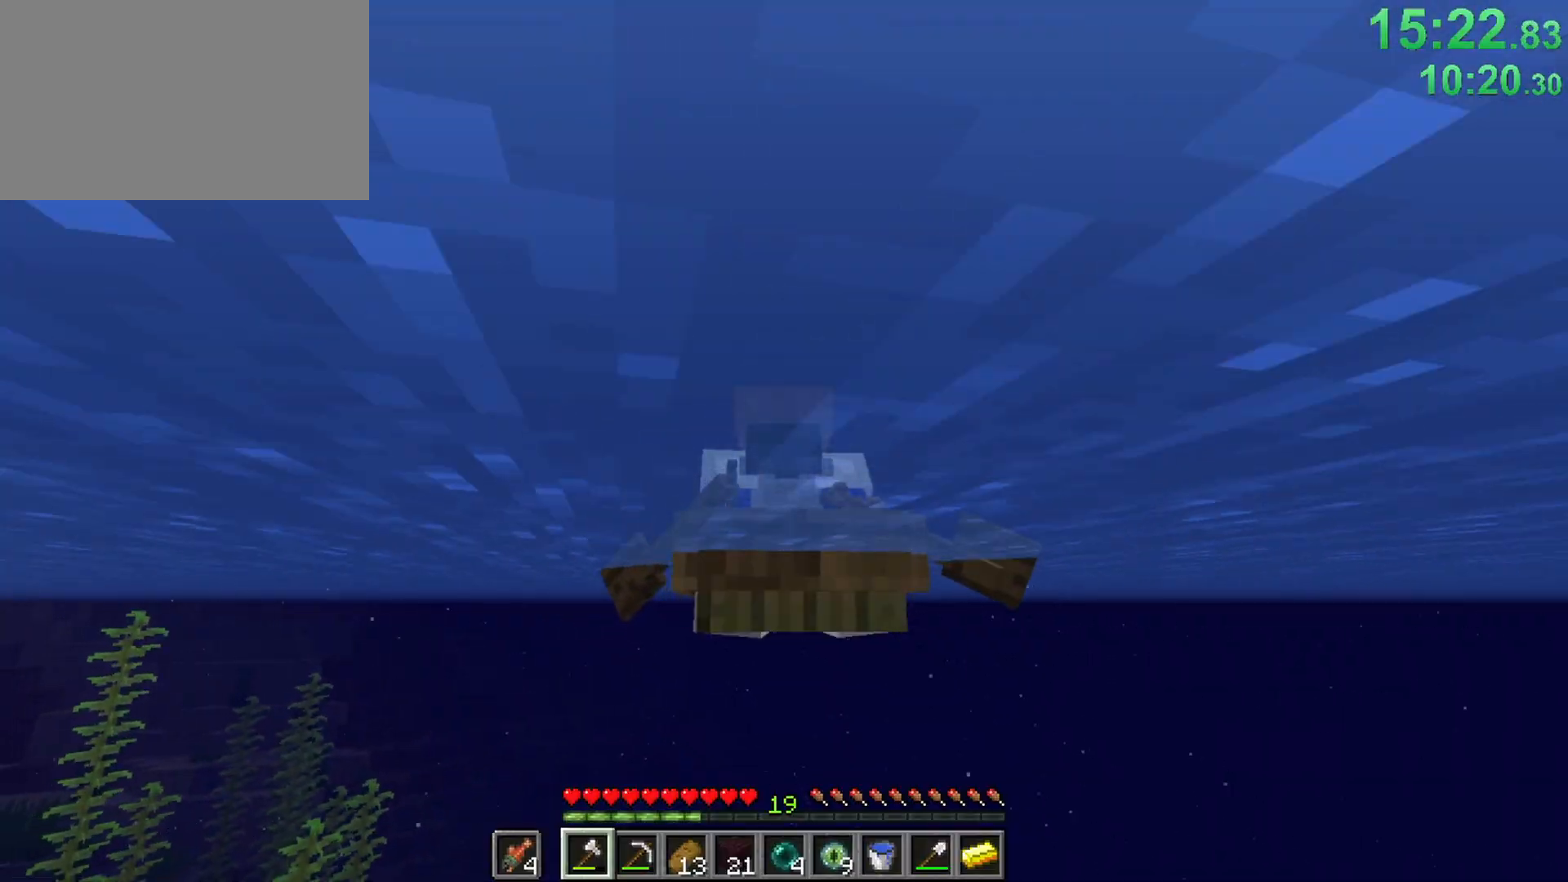
{"keys": ["w", "z"], "mouse": [], "events": [[117, "z", "up"], [400, "z", "down"]]}
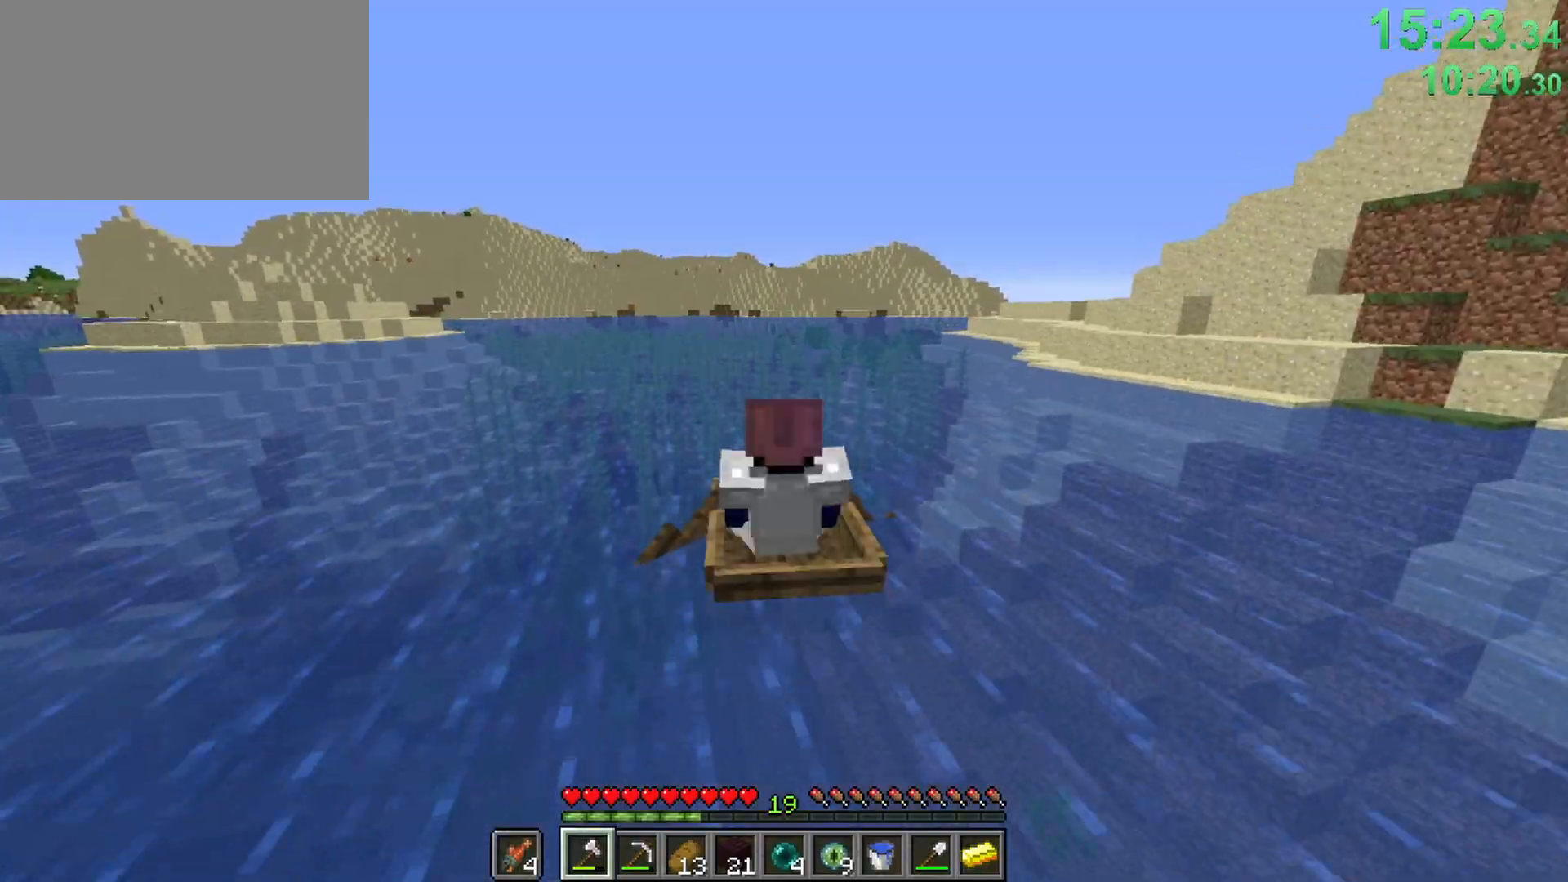
{"keys": ["ctrl", "w"], "mouse": [], "events": [[100, "z", "up"], [283, "ctrl", "down"]]}
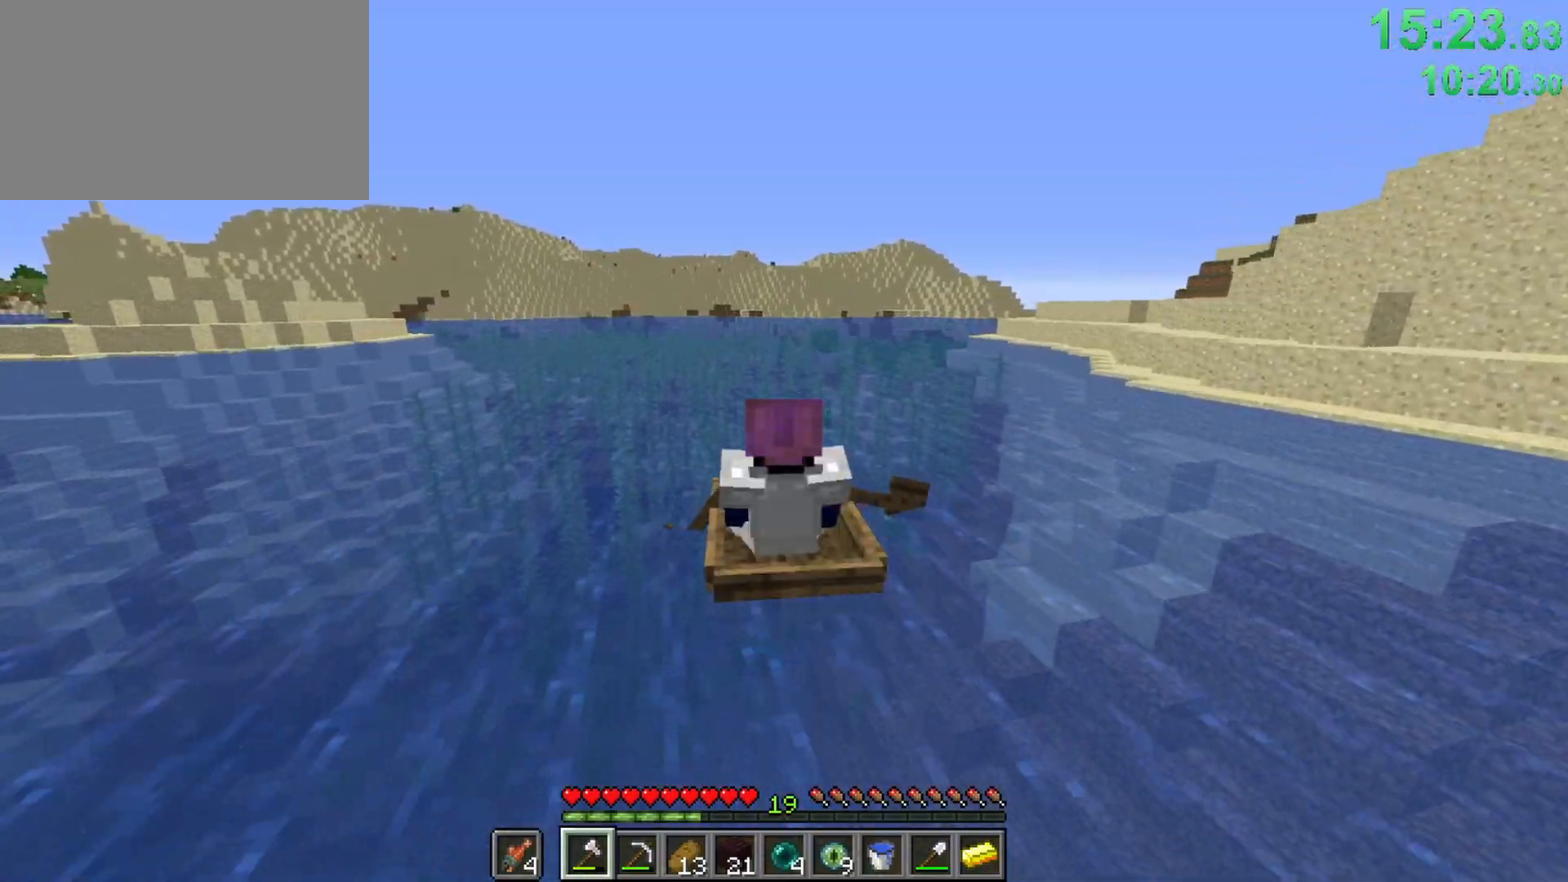
{"keys": ["w"], "mouse": [], "events": [[383, "ctrl", "up"]]}
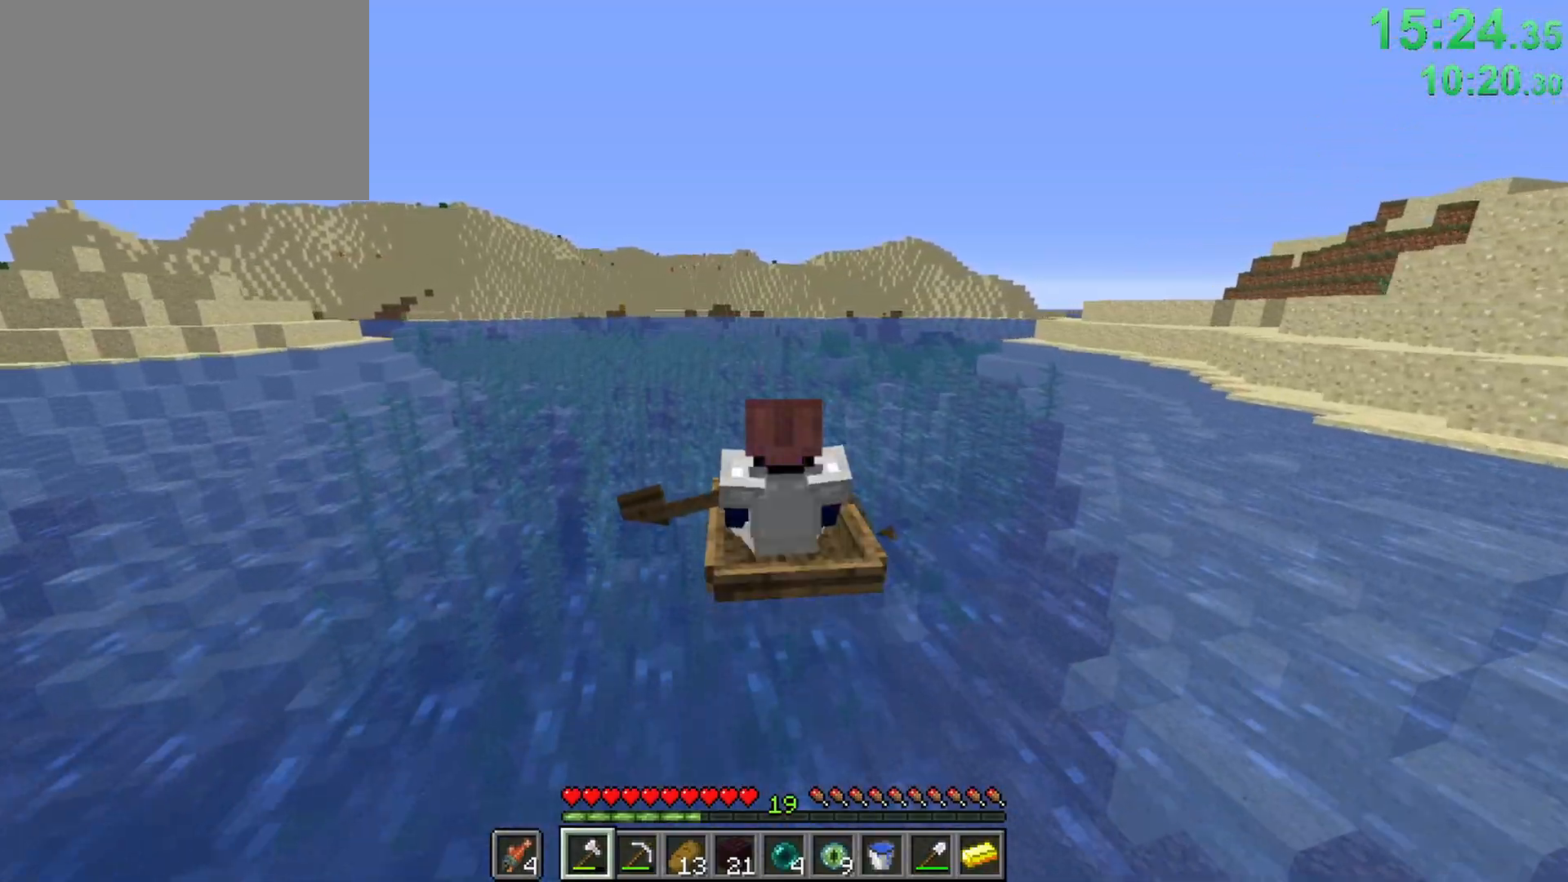
{"keys": ["w"], "mouse": [], "events": []}
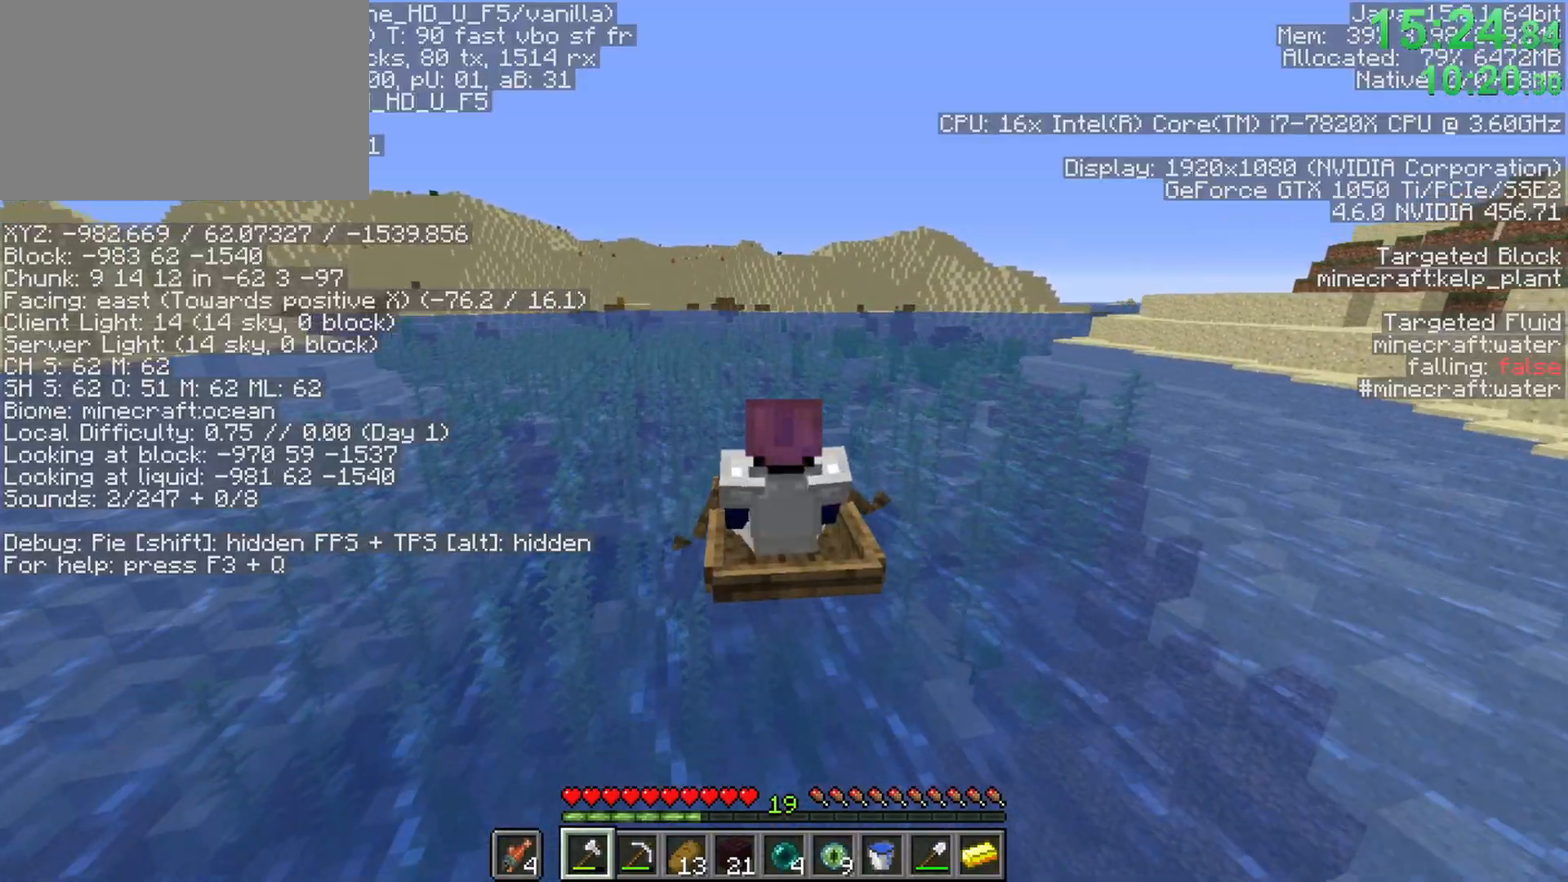
{"keys": ["w"], "mouse": [], "events": []}
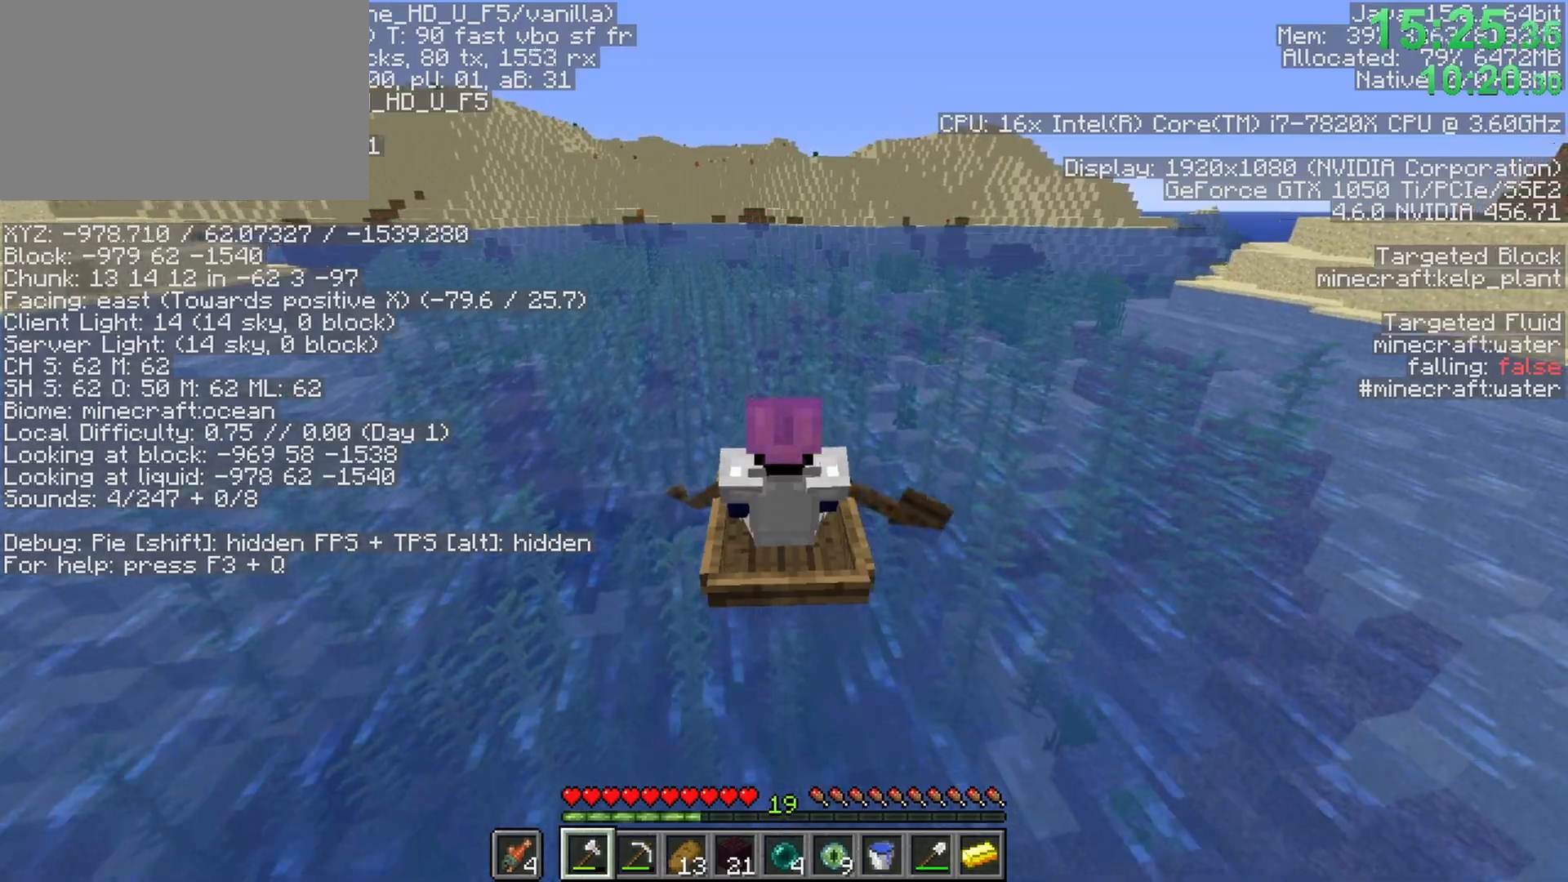
{"keys": ["w"], "mouse": [], "events": []}
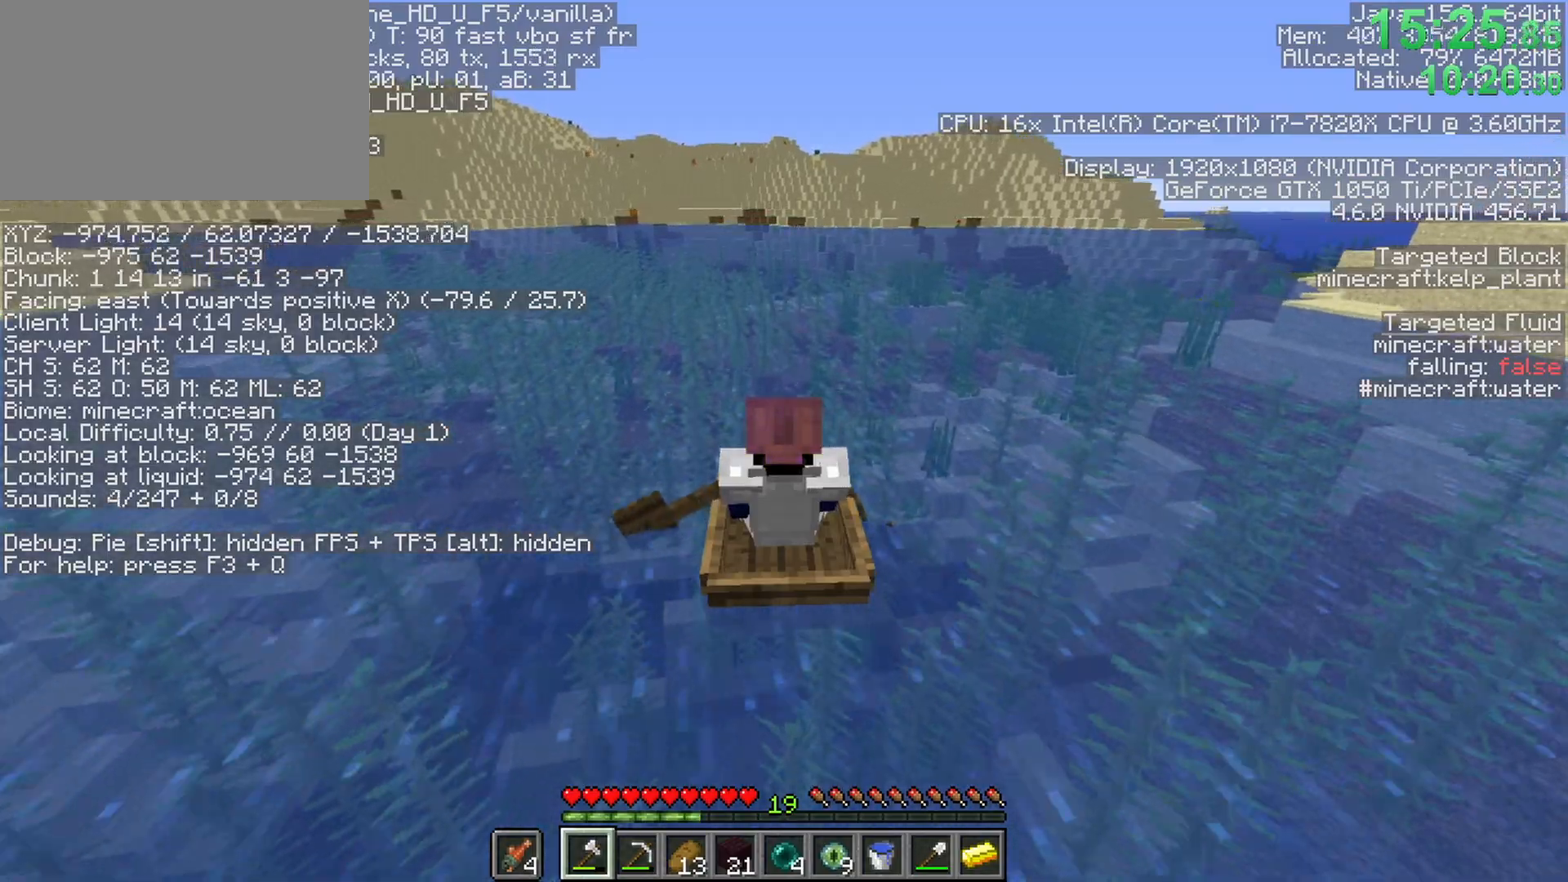
{"keys": ["w"], "mouse": [], "events": []}
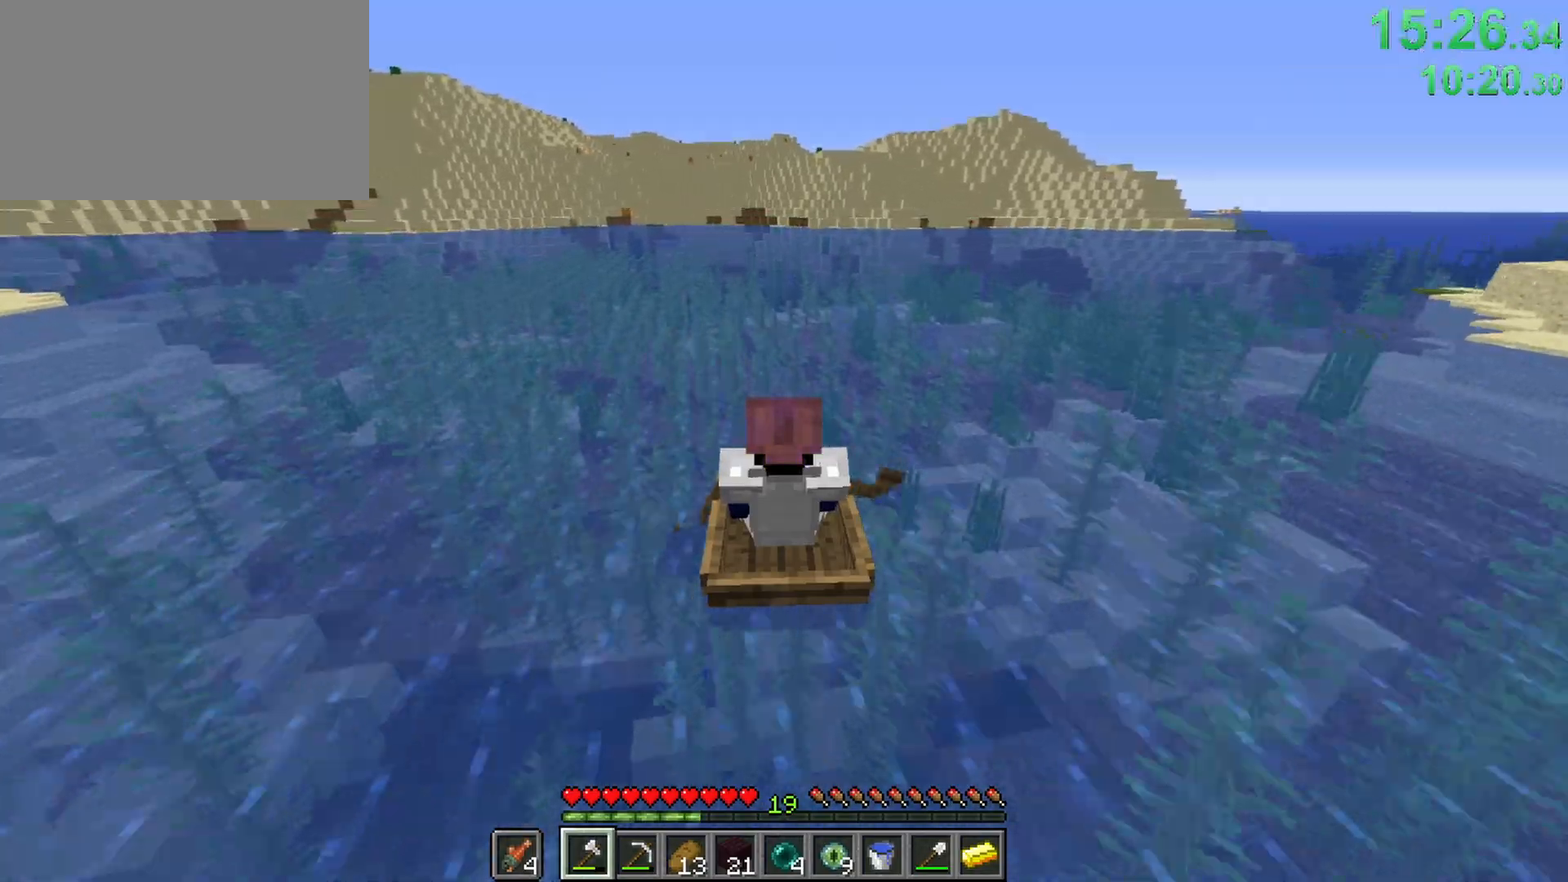
{"keys": ["w"], "mouse": [], "events": []}
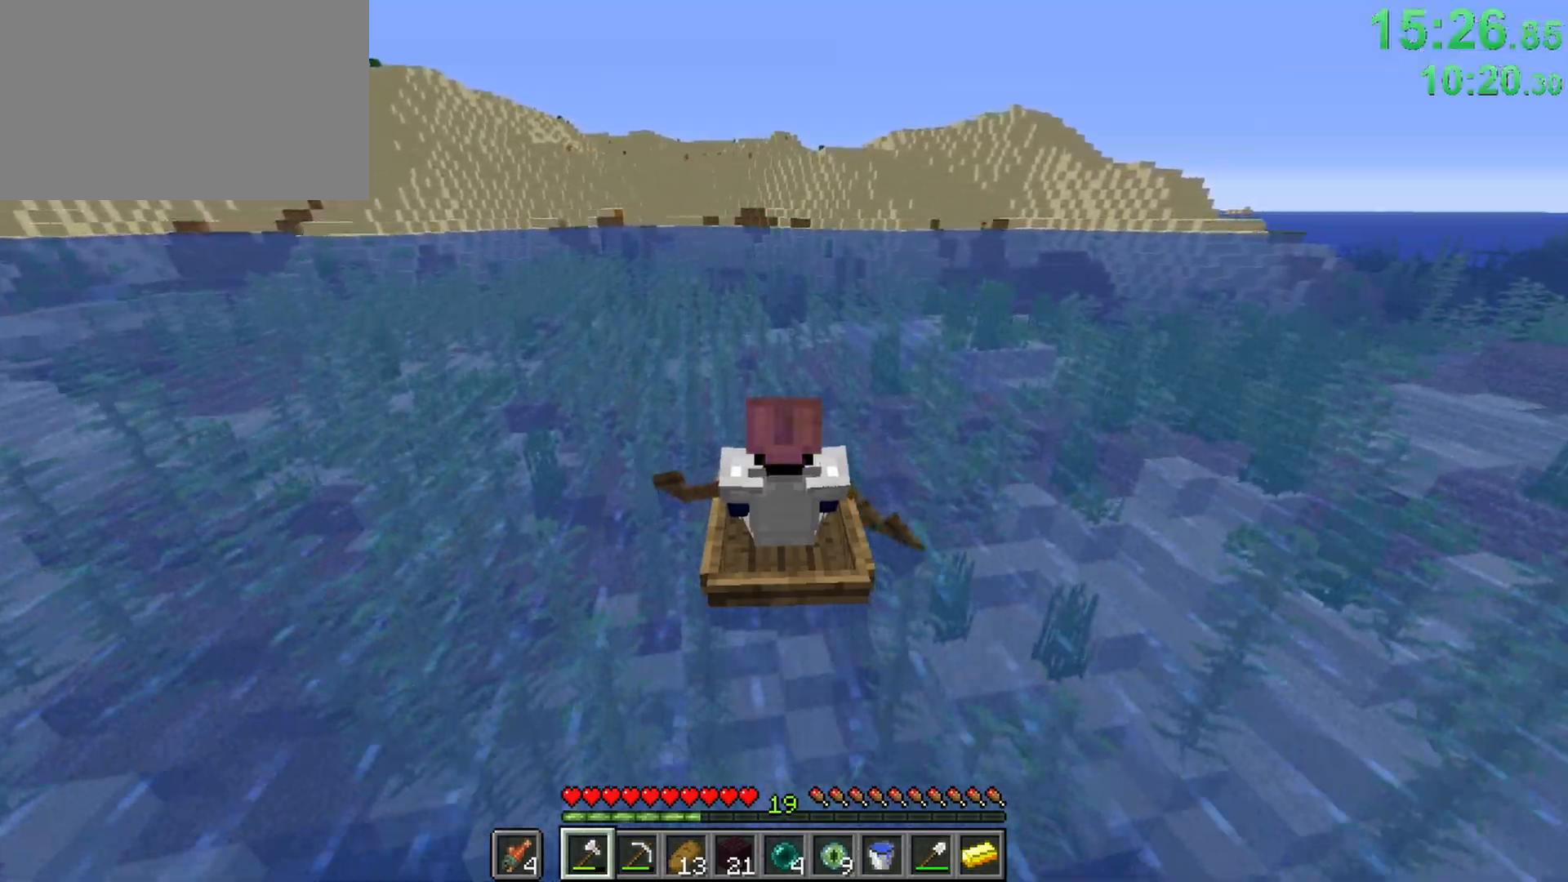
{"keys": ["w"], "mouse": [], "events": []}
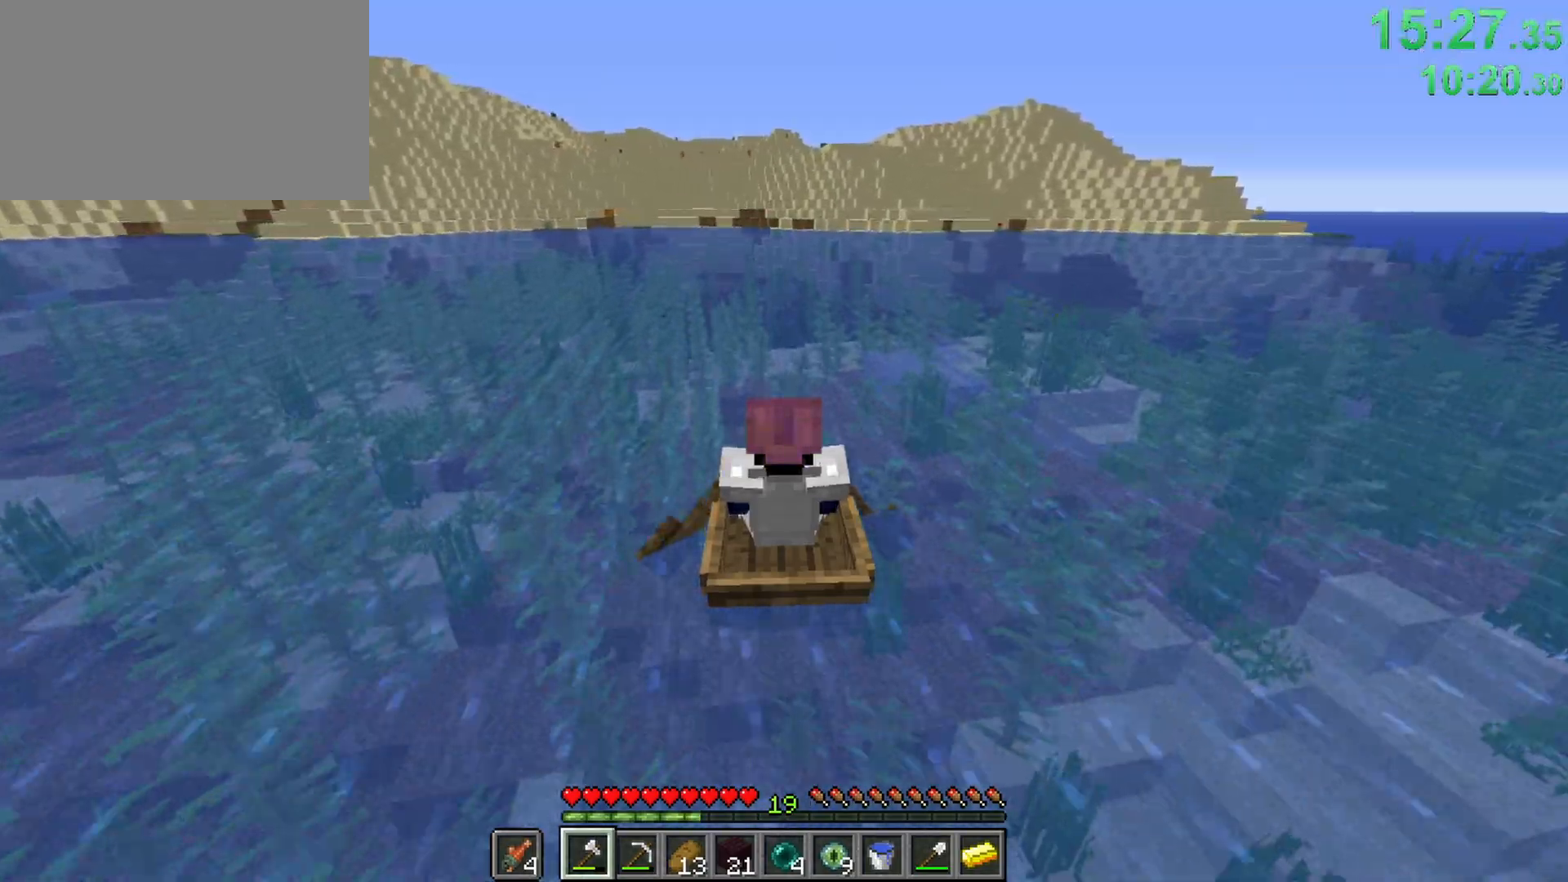
{"keys": ["ctrl", "w"], "mouse": [], "events": [[350, "ctrl", "down"]]}
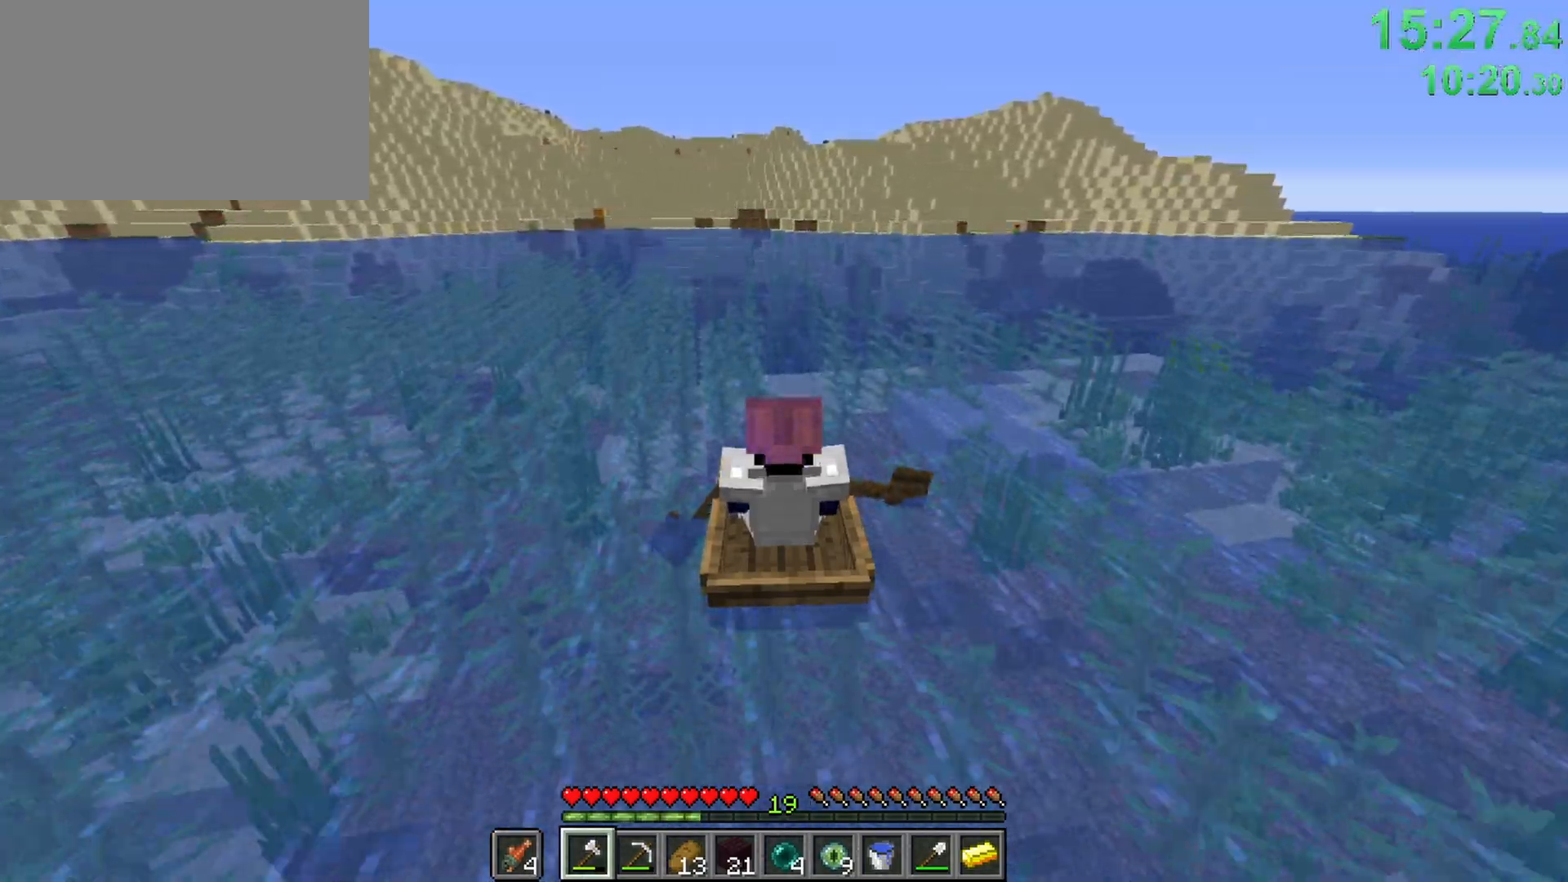
{"keys": ["ctrl", "w"], "mouse": [], "events": [[217, "z", "down"], [350, "z", "up"]]}